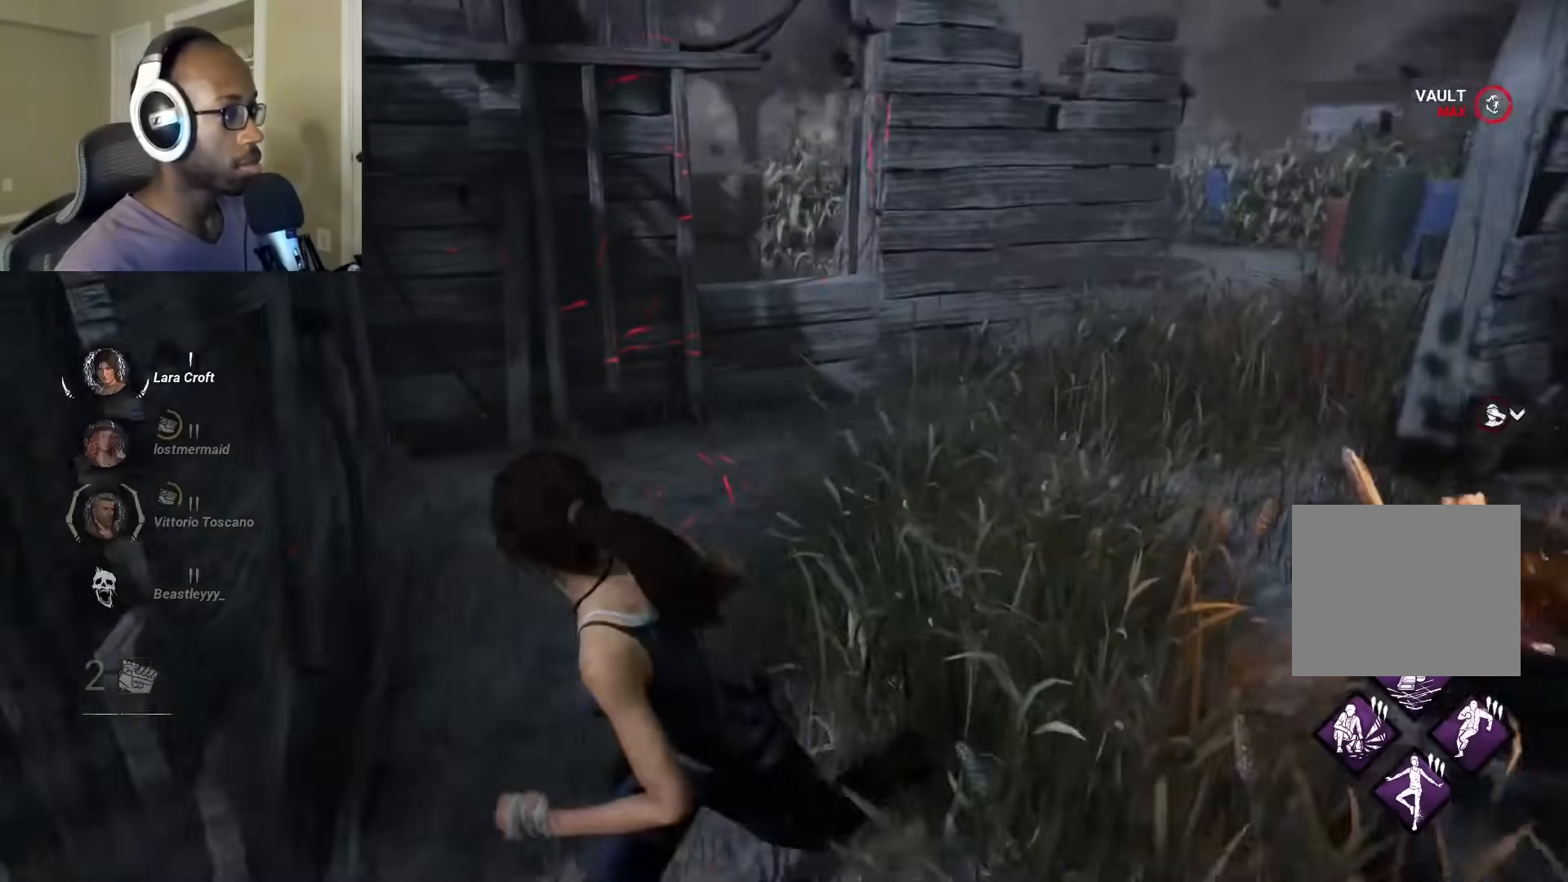
Gameplay with a controller (PlayStation layout); each line is a JSON object with the inputs held at the frame after it. "events" lists button and stick changes between this image and that frame as [ms after this image, input, new state], when the widget could be followed in between.
{"buttons": ["L1"], "left_stick": "left", "right_stick": "left", "events": [[167, "left_stick", "left"], [433, "right_stick", "left"]]}
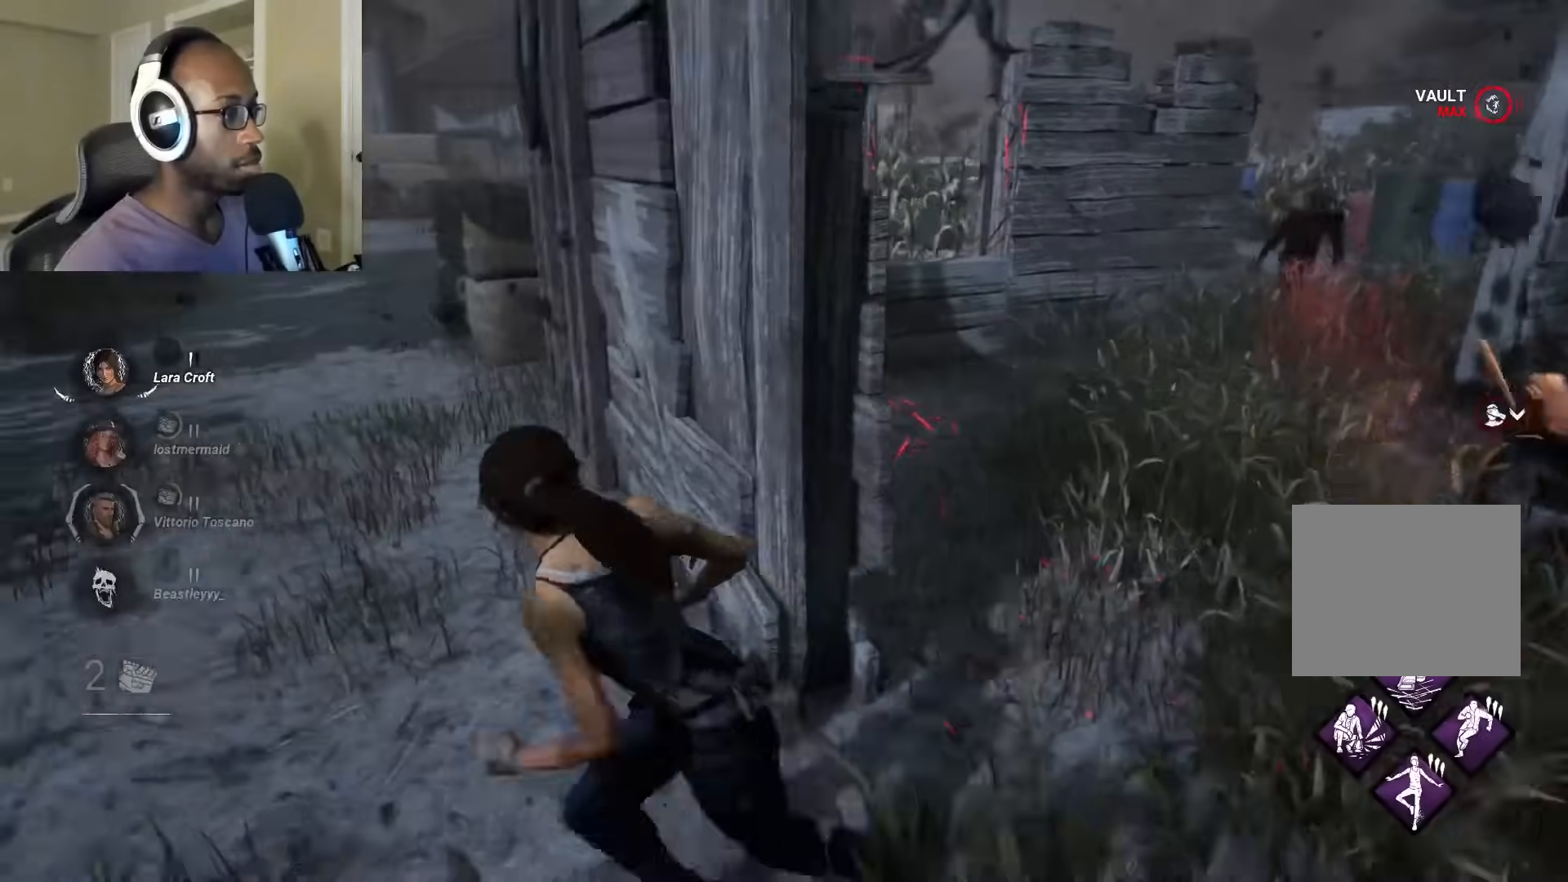
{"buttons": ["L1"], "left_stick": "up", "right_stick": "center", "events": [[50, "left_stick", "up-left"], [183, "right_stick", "center"], [350, "right_stick", "left"], [367, "left_stick", "up"], [500, "right_stick", "center"]]}
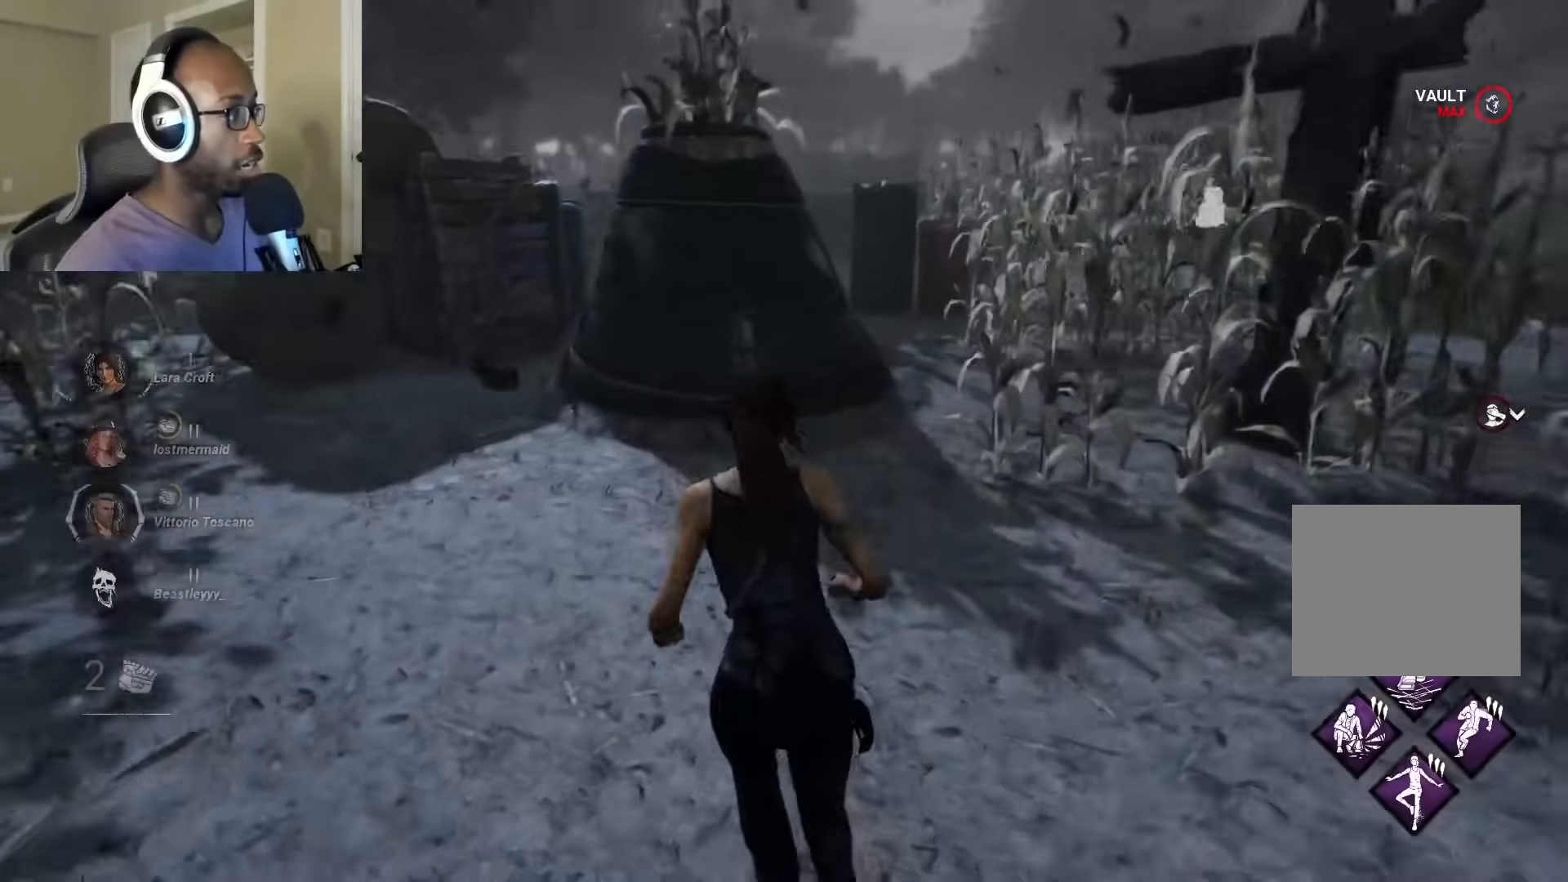
{"buttons": ["L1"], "left_stick": "up", "right_stick": "center", "events": [[333, "right_stick", "left"], [483, "right_stick", "center"]]}
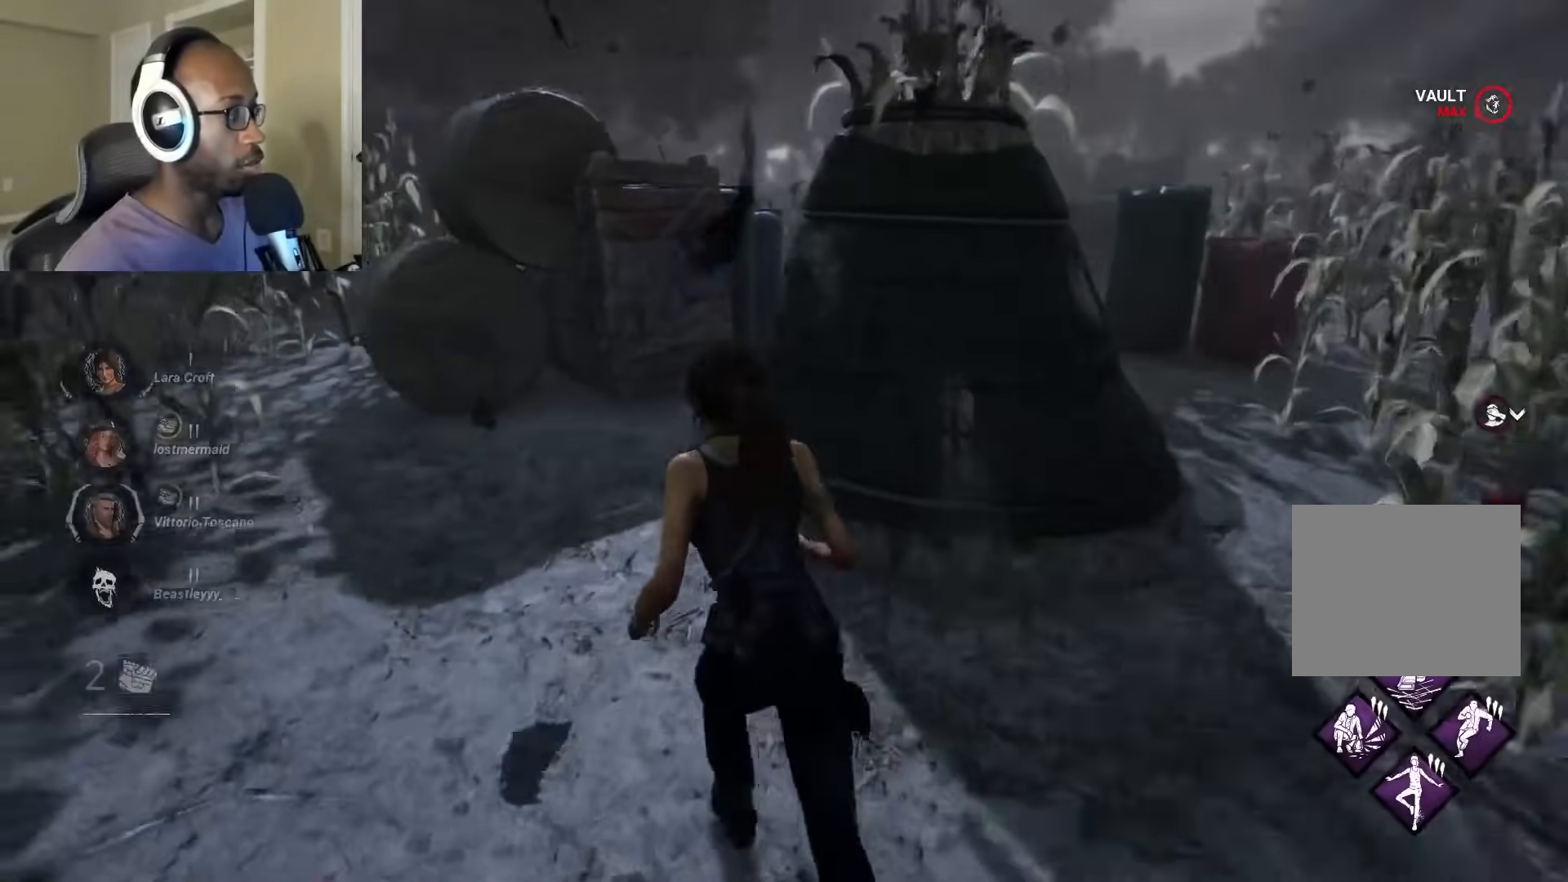
{"buttons": ["L1"], "left_stick": "up", "right_stick": "right", "events": [[267, "right_stick", "right"]]}
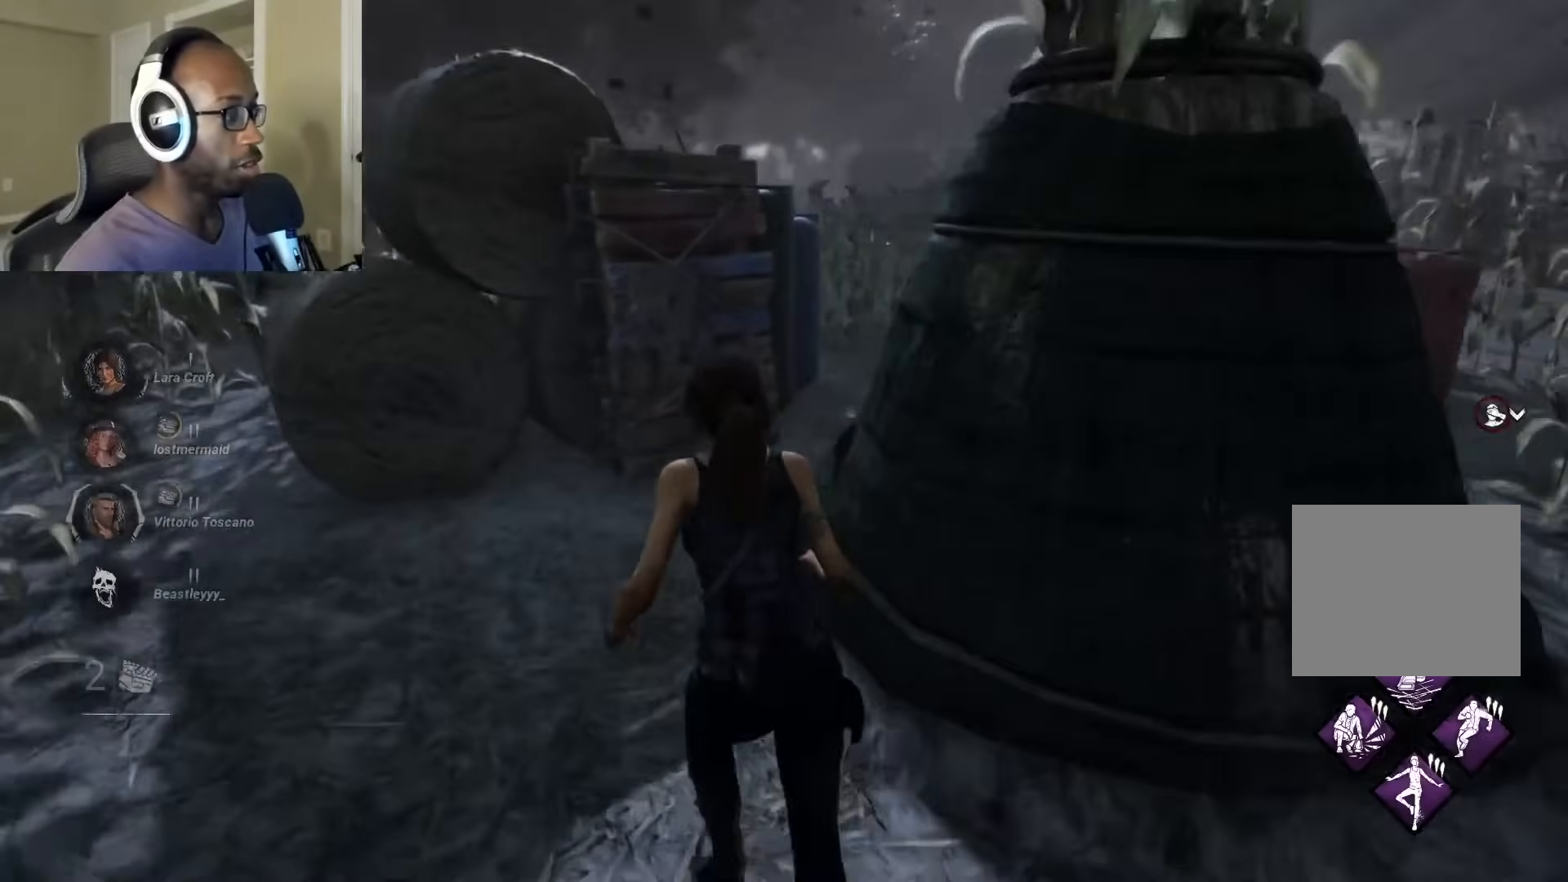
{"buttons": ["L1"], "left_stick": "up", "right_stick": "center", "events": [[350, "right_stick", "center"]]}
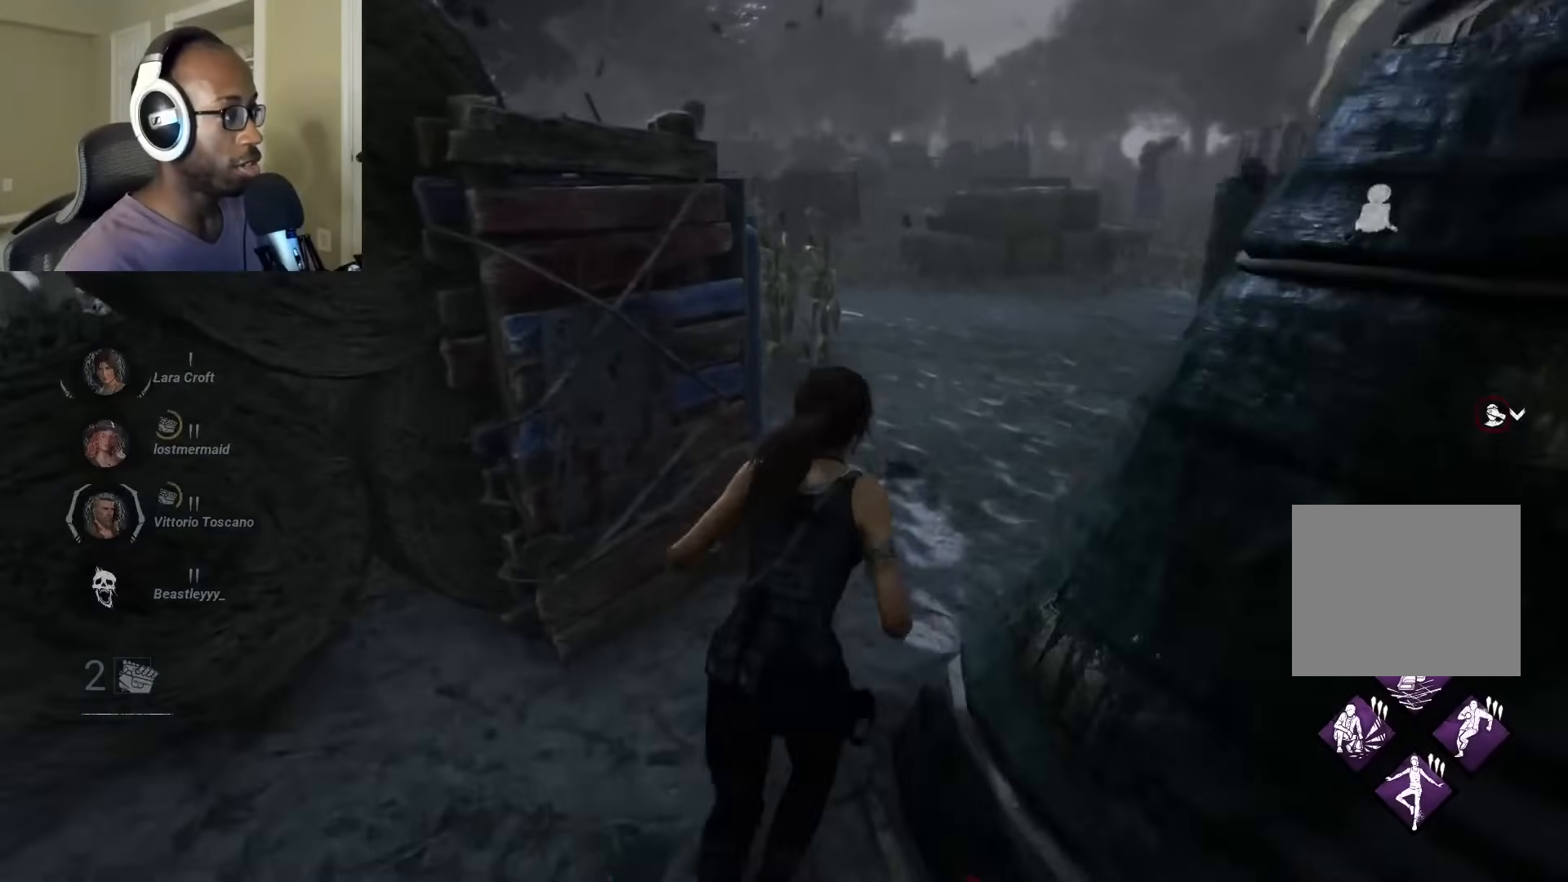
{"buttons": ["L1"], "left_stick": "up-right", "right_stick": "left", "events": [[50, "right_stick", "left"], [67, "left_stick", "up-right"]]}
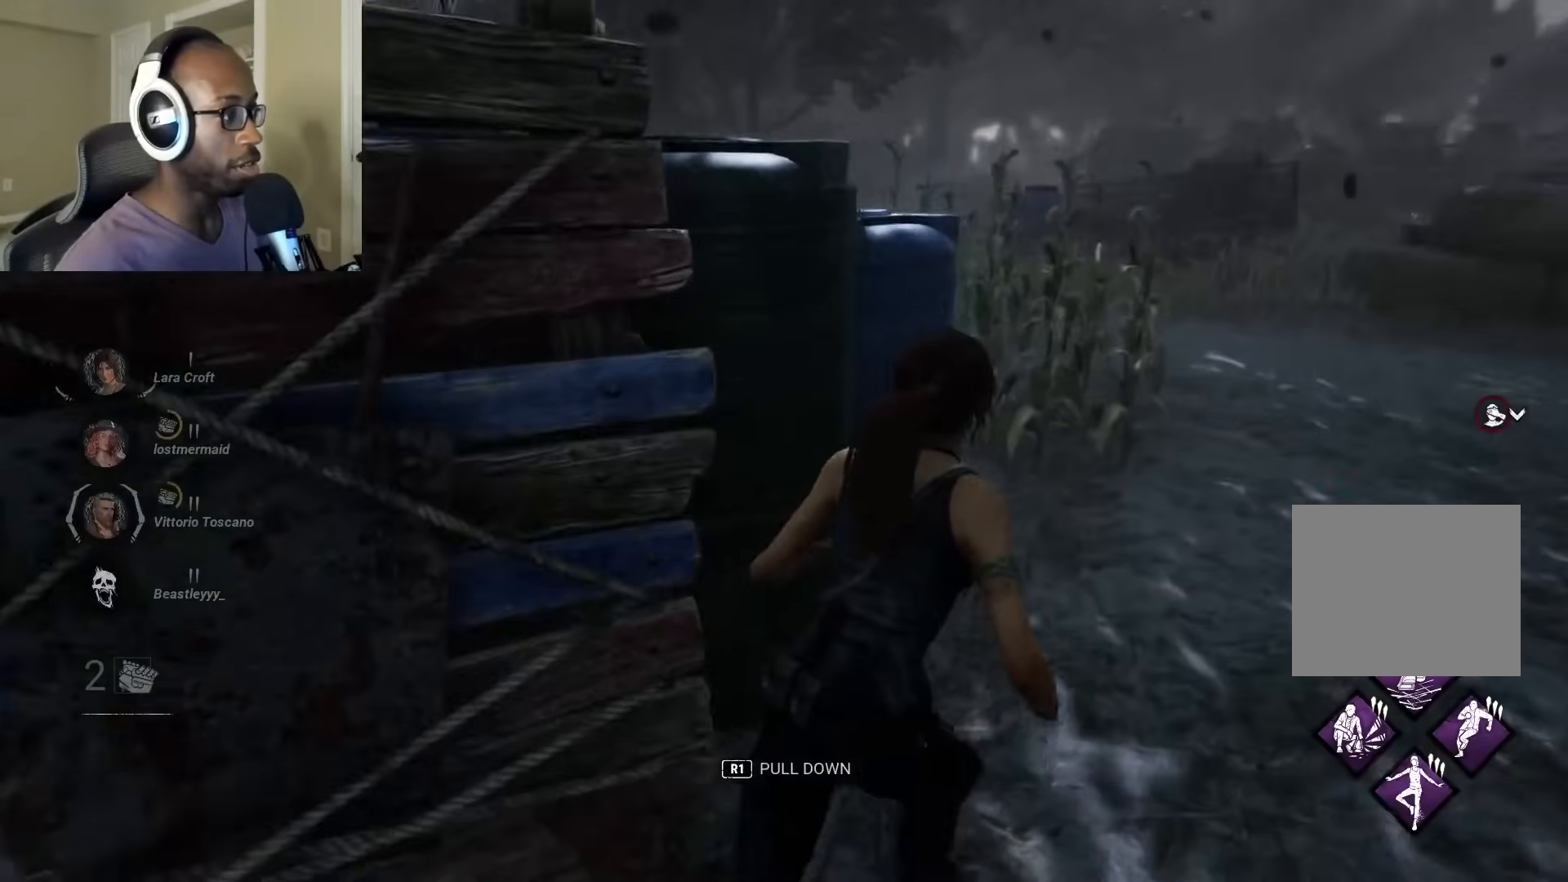
{"buttons": ["L1"], "left_stick": "right", "right_stick": "left", "events": [[233, "left_stick", "right"]]}
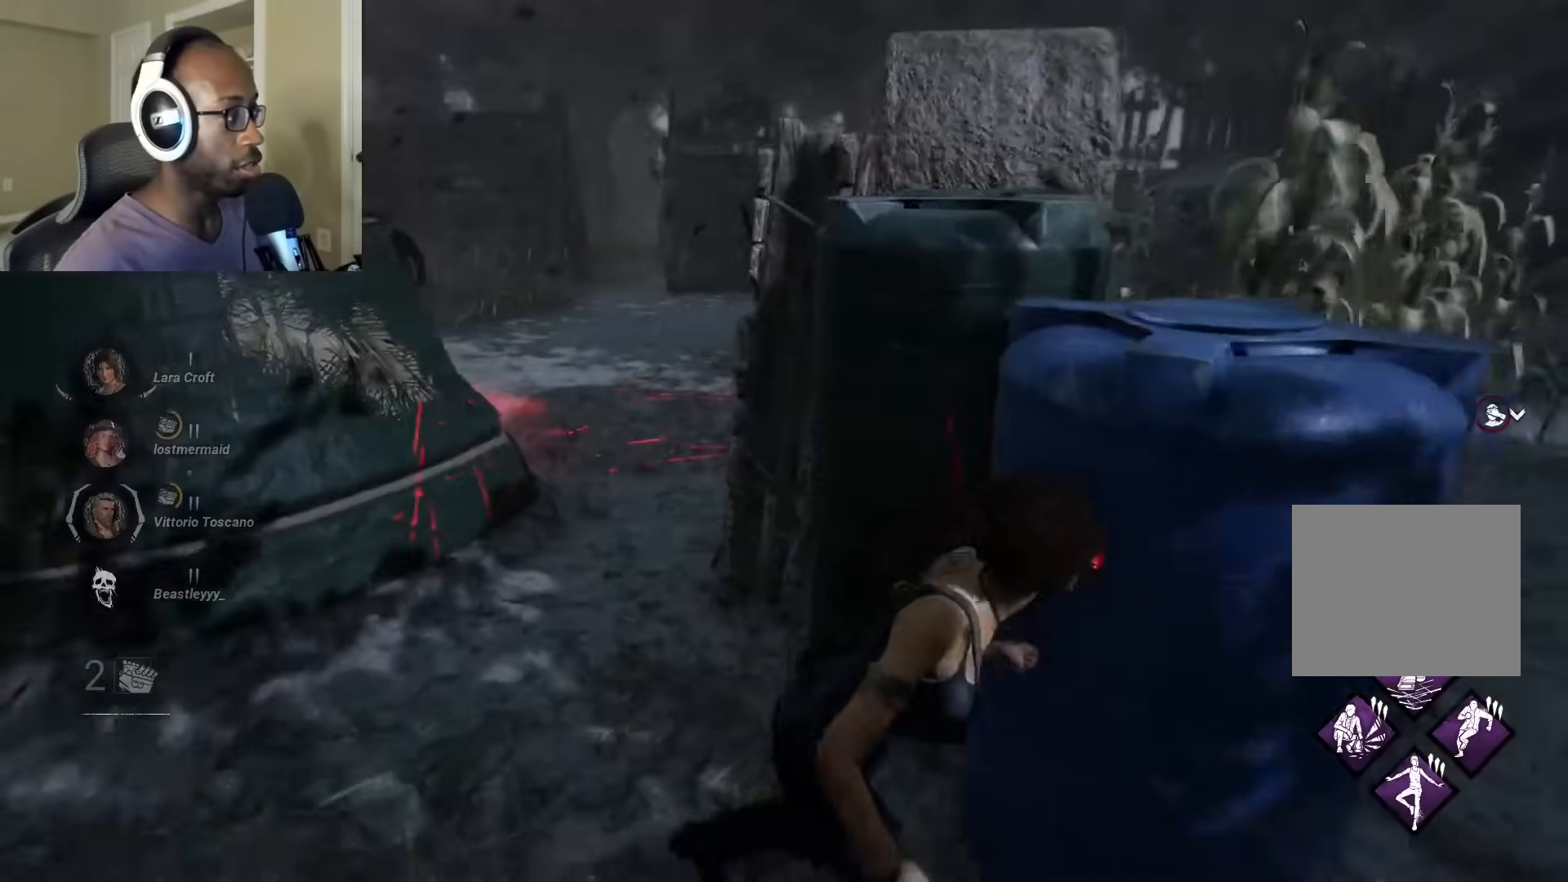
{"buttons": ["L1"], "left_stick": "right", "right_stick": "left", "events": [[33, "right_stick", "center"], [83, "right_stick", "left"]]}
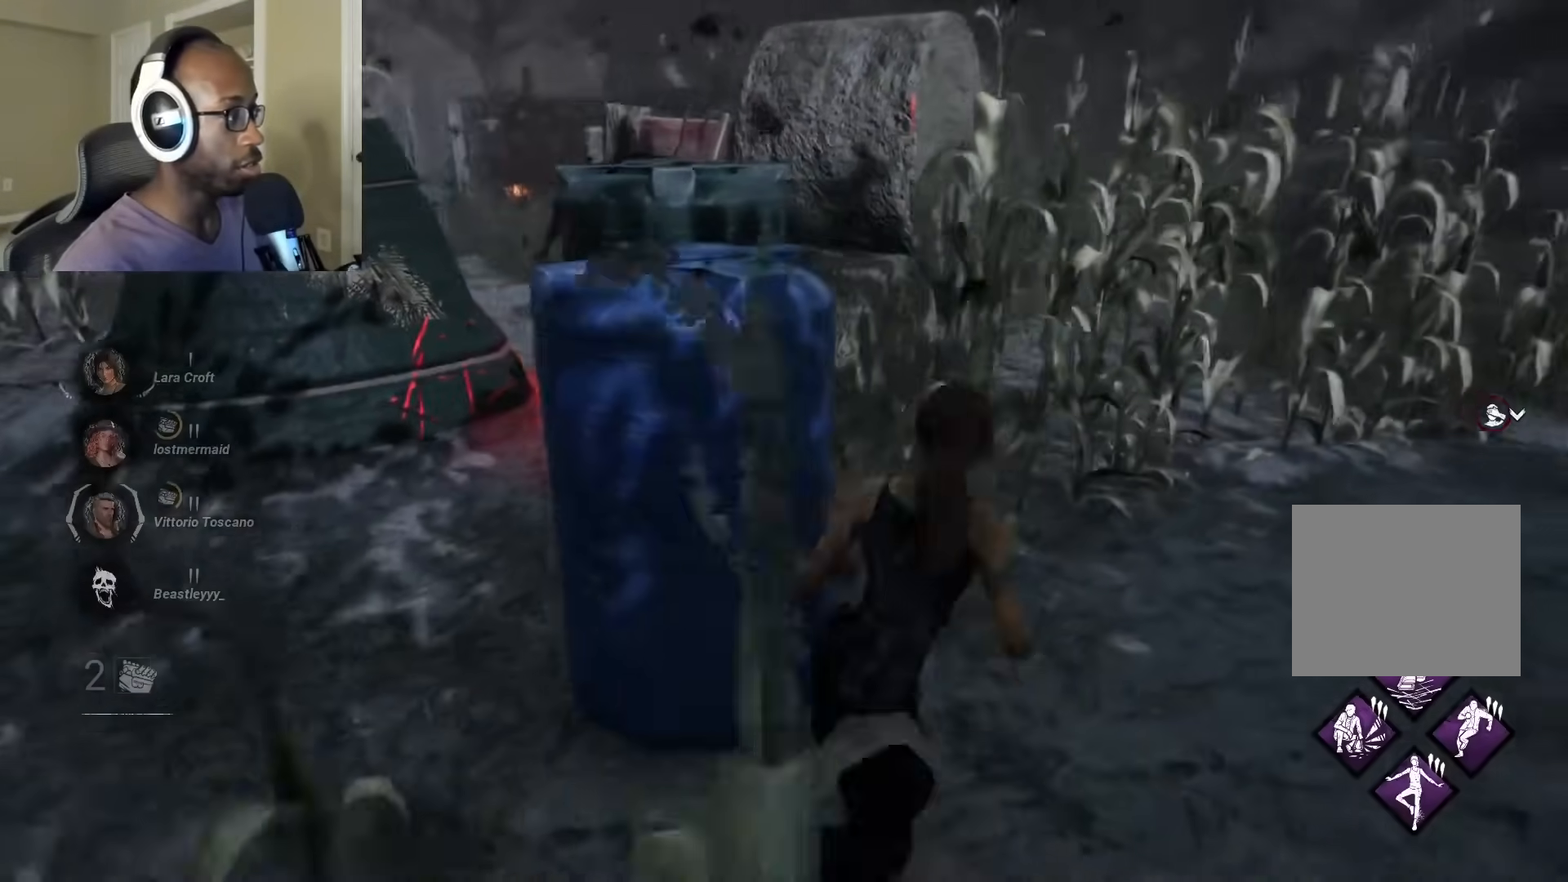
{"buttons": ["L1"], "left_stick": "up-left", "right_stick": "center", "events": [[17, "left_stick", "down-right"], [183, "left_stick", "down-left"], [233, "left_stick", "left"], [433, "left_stick", "up-left"], [500, "right_stick", "center"]]}
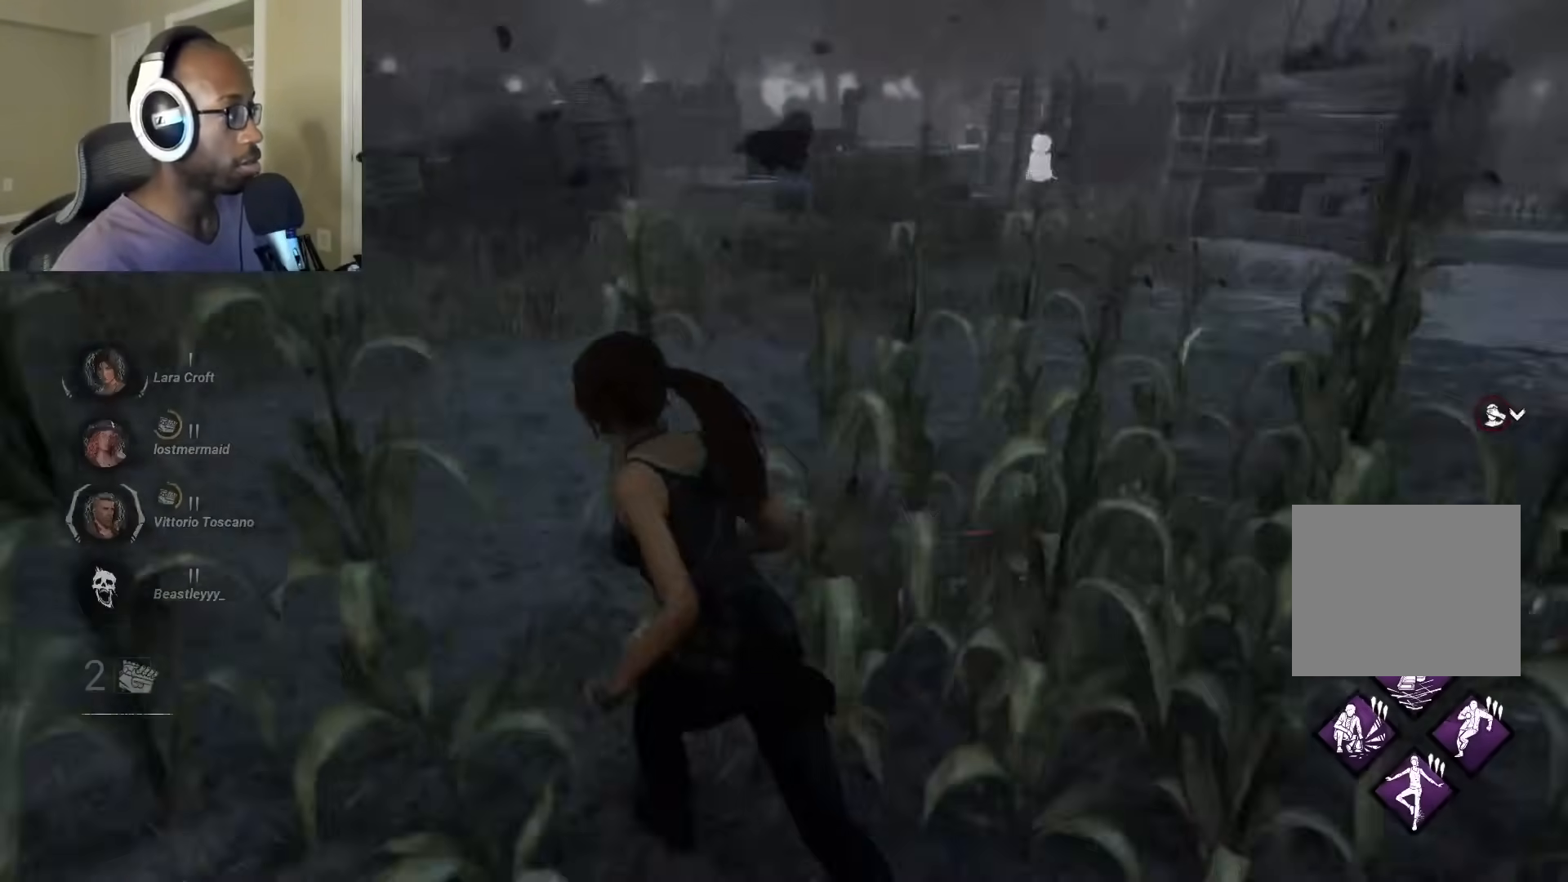
{"buttons": ["L1"], "left_stick": "up-left", "right_stick": "right", "events": [[450, "right_stick", "right"]]}
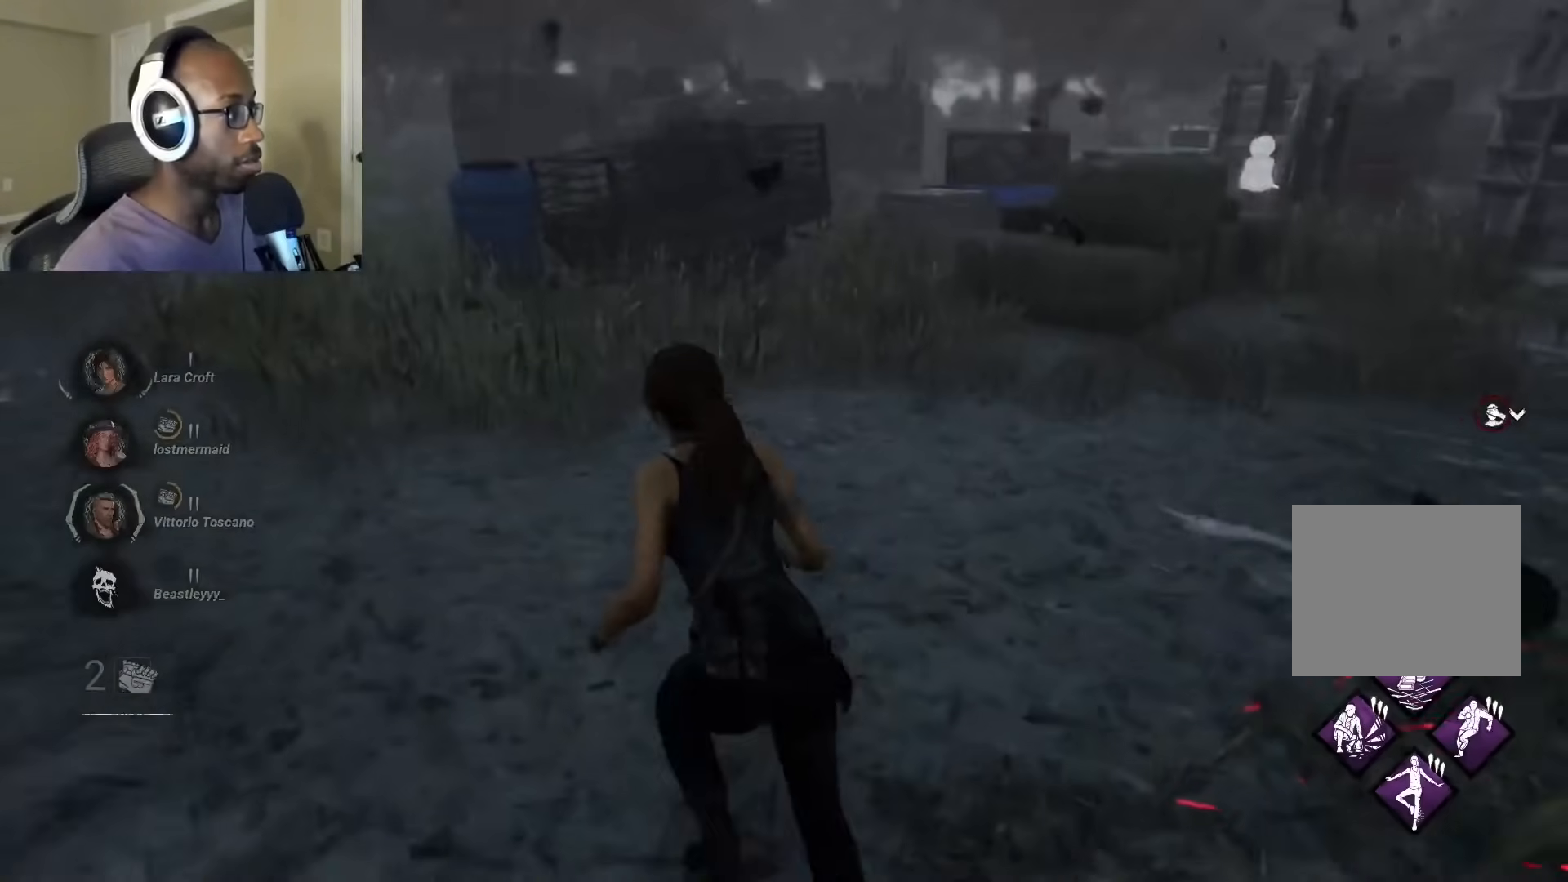
{"buttons": ["L1"], "left_stick": "left", "right_stick": "center", "events": [[33, "left_stick", "left"], [217, "right_stick", "center"]]}
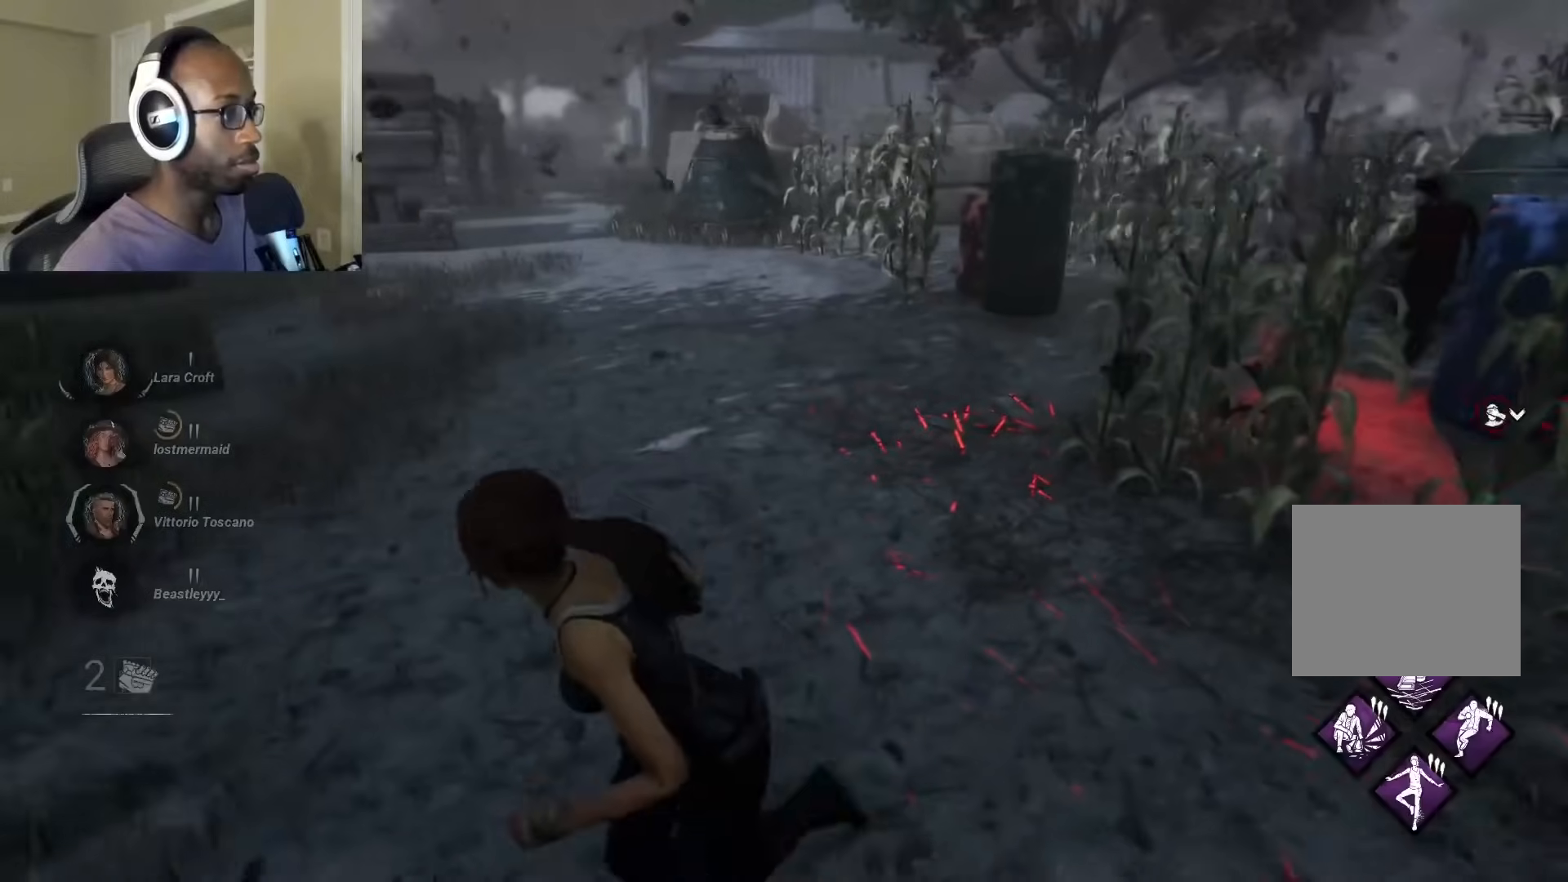
{"buttons": ["L1"], "left_stick": "up-left", "right_stick": "center", "events": [[100, "right_stick", "left"], [217, "left_stick", "up-left"], [317, "right_stick", "center"]]}
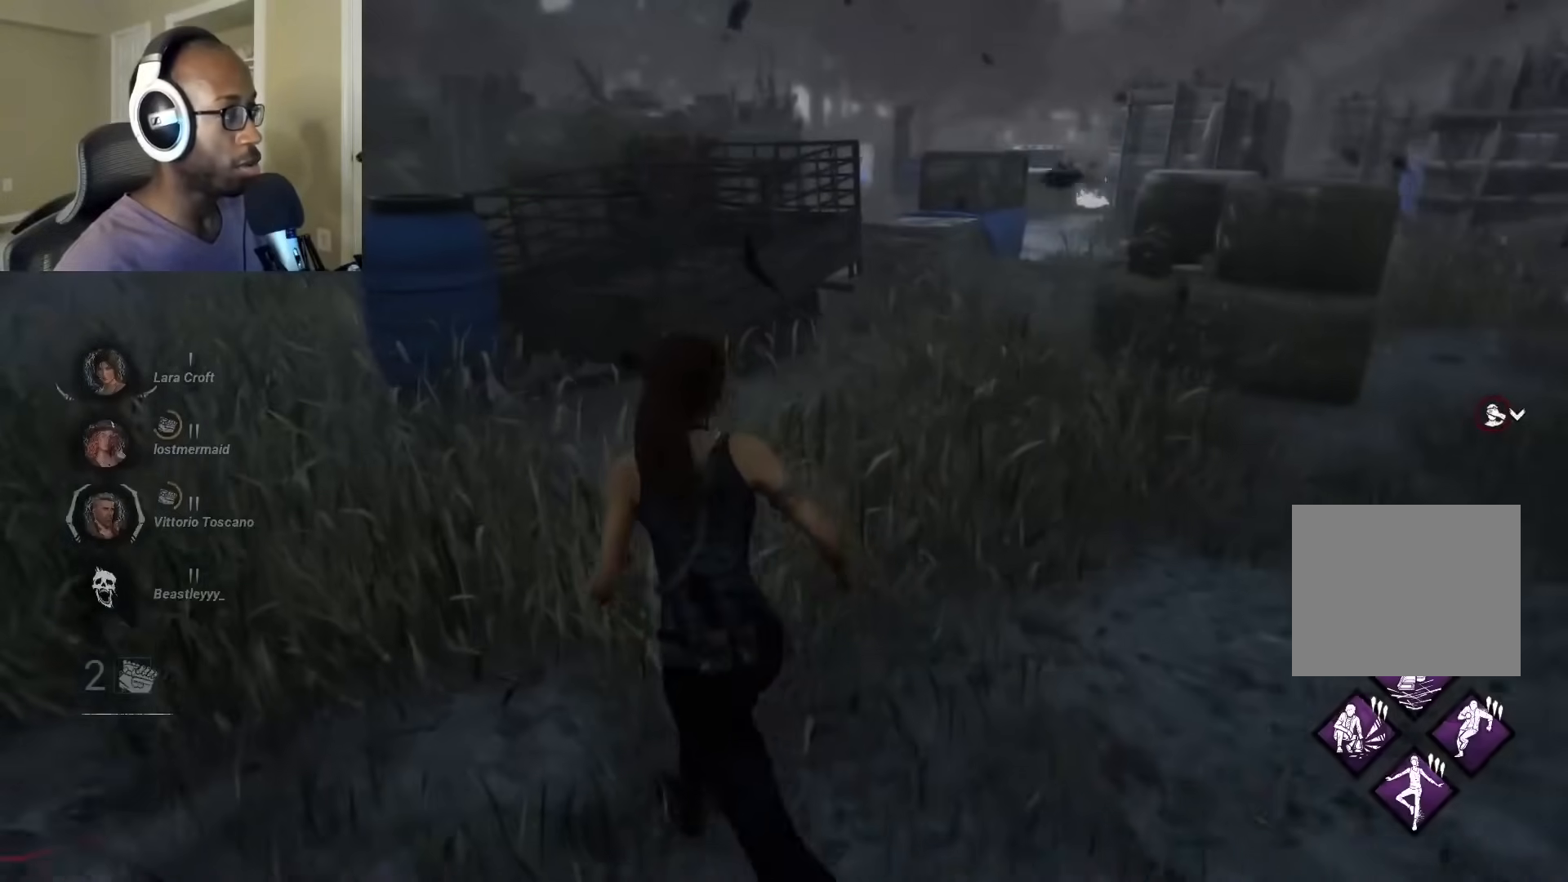
{"buttons": ["L1"], "left_stick": "left", "right_stick": "center", "events": [[83, "right_stick", "right"], [167, "left_stick", "left"], [400, "right_stick", "center"]]}
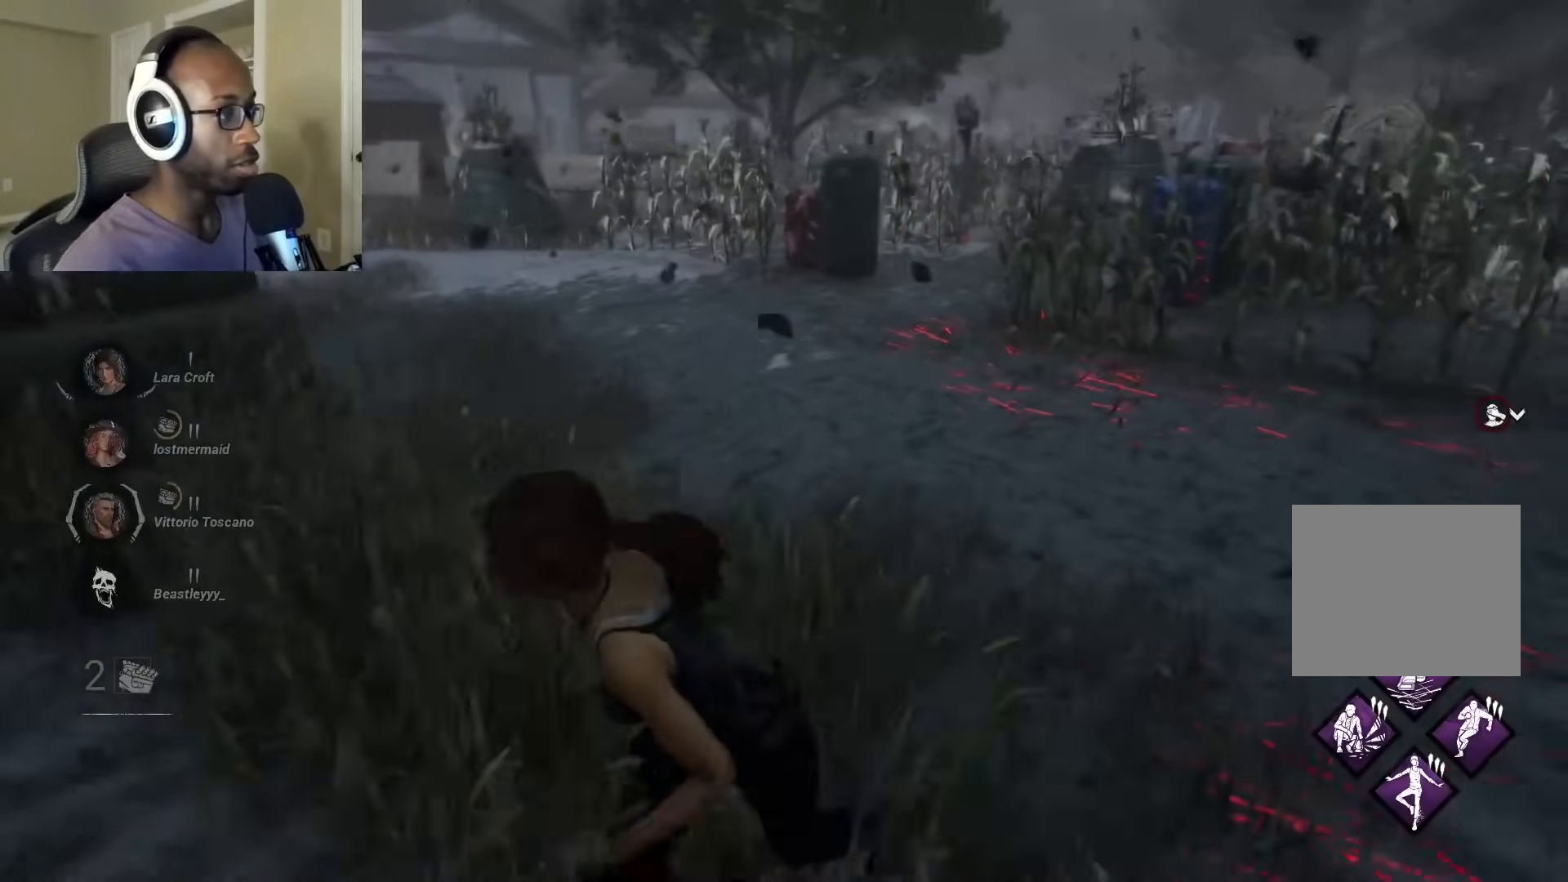
{"buttons": ["L1"], "left_stick": "left", "right_stick": "center", "events": [[200, "right_stick", "left"], [400, "right_stick", "center"]]}
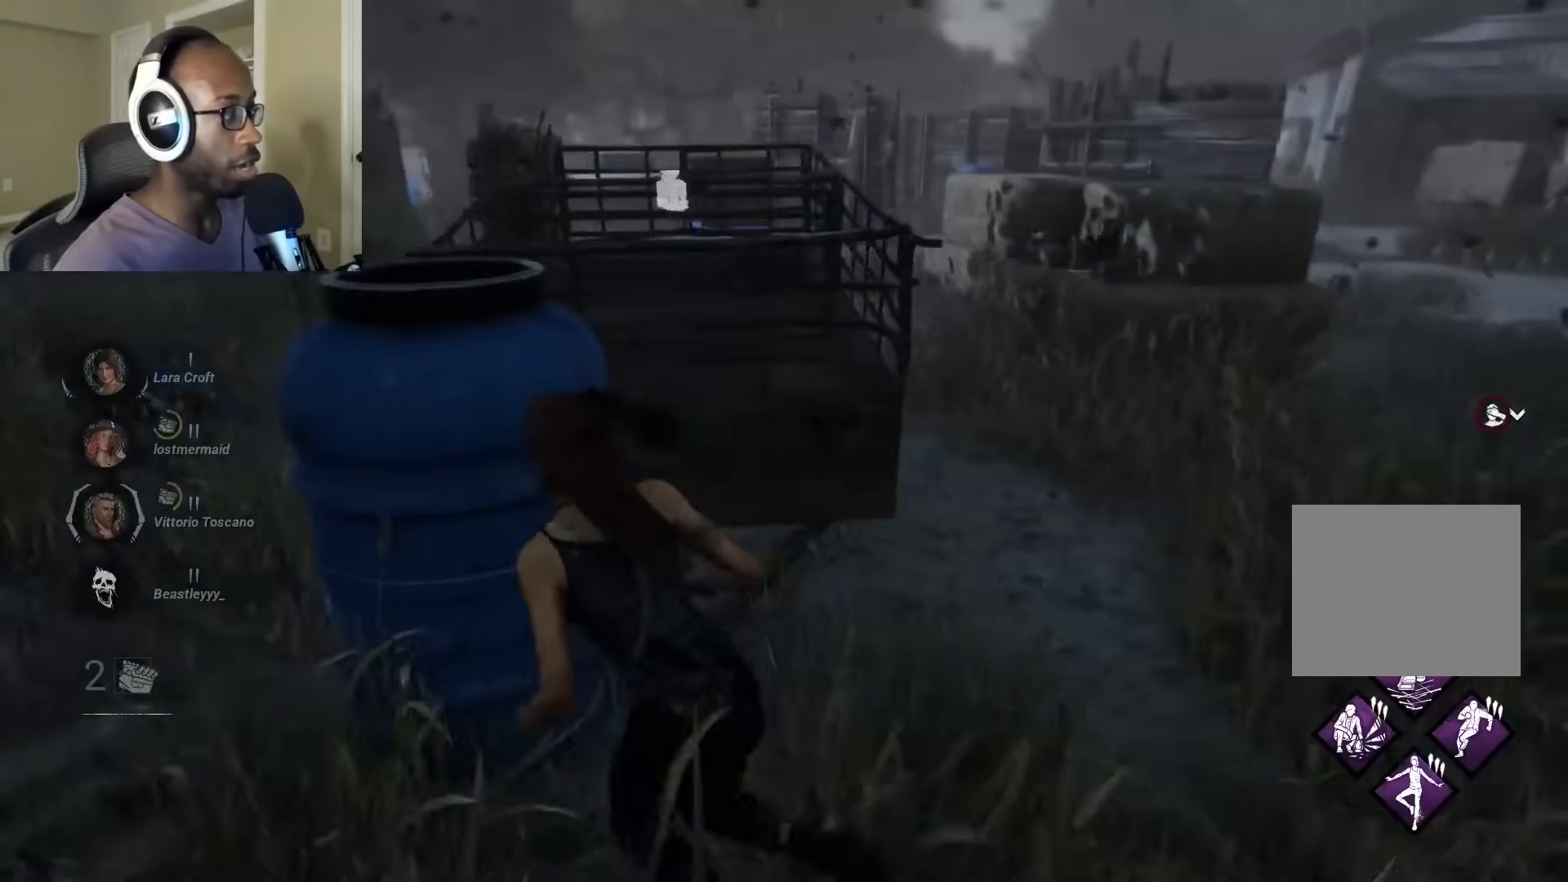
{"buttons": ["L1"], "left_stick": "left", "right_stick": "center", "events": [[67, "right_stick", "right"], [300, "right_stick", "center"]]}
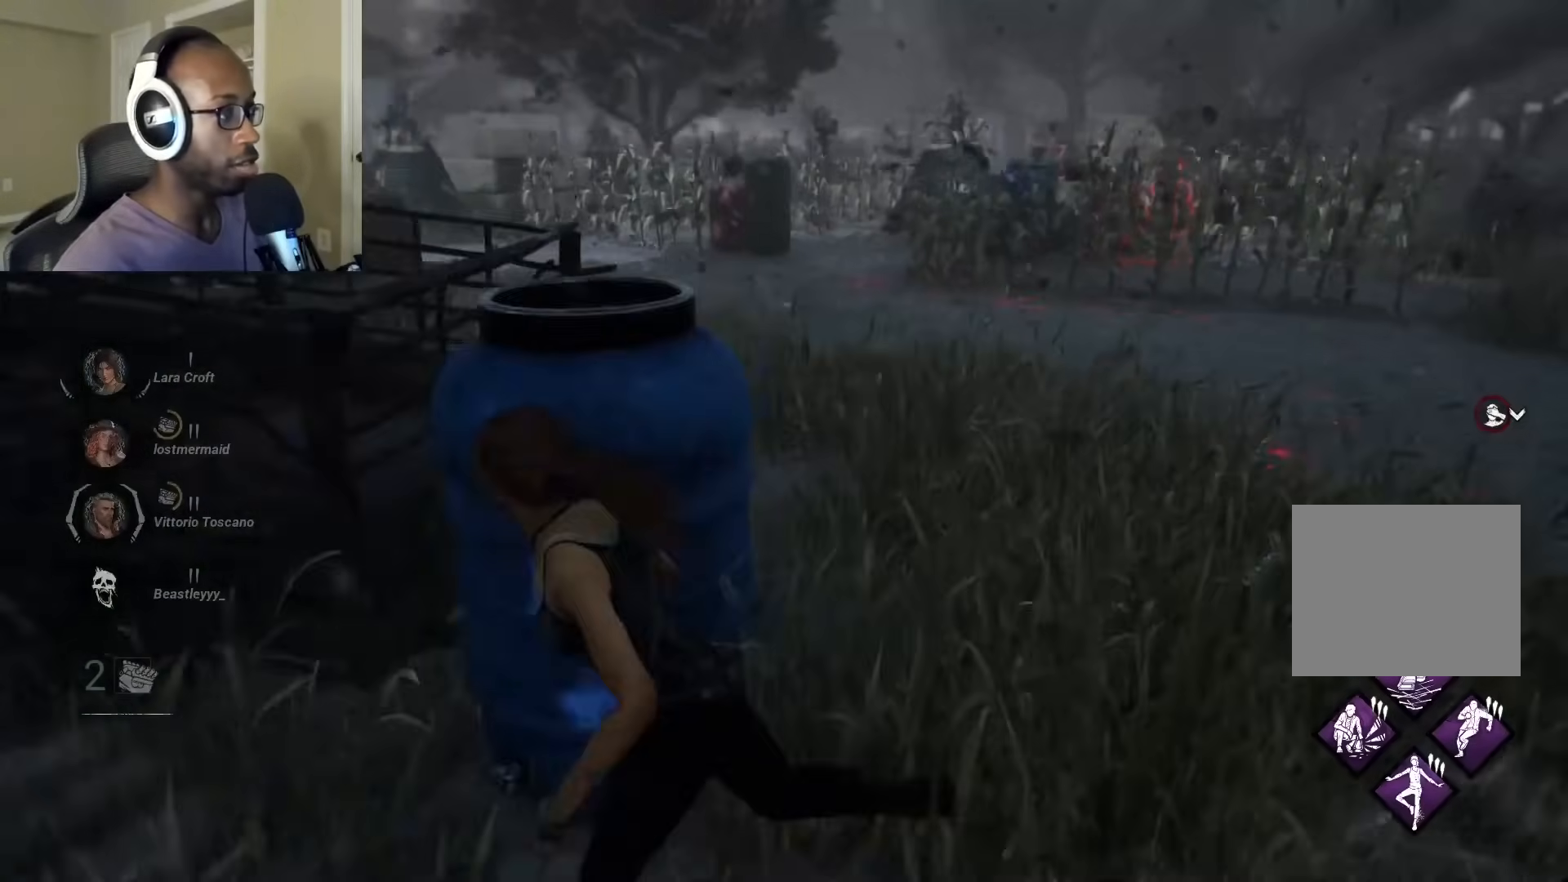
{"buttons": ["L1"], "left_stick": "left", "right_stick": "center", "events": []}
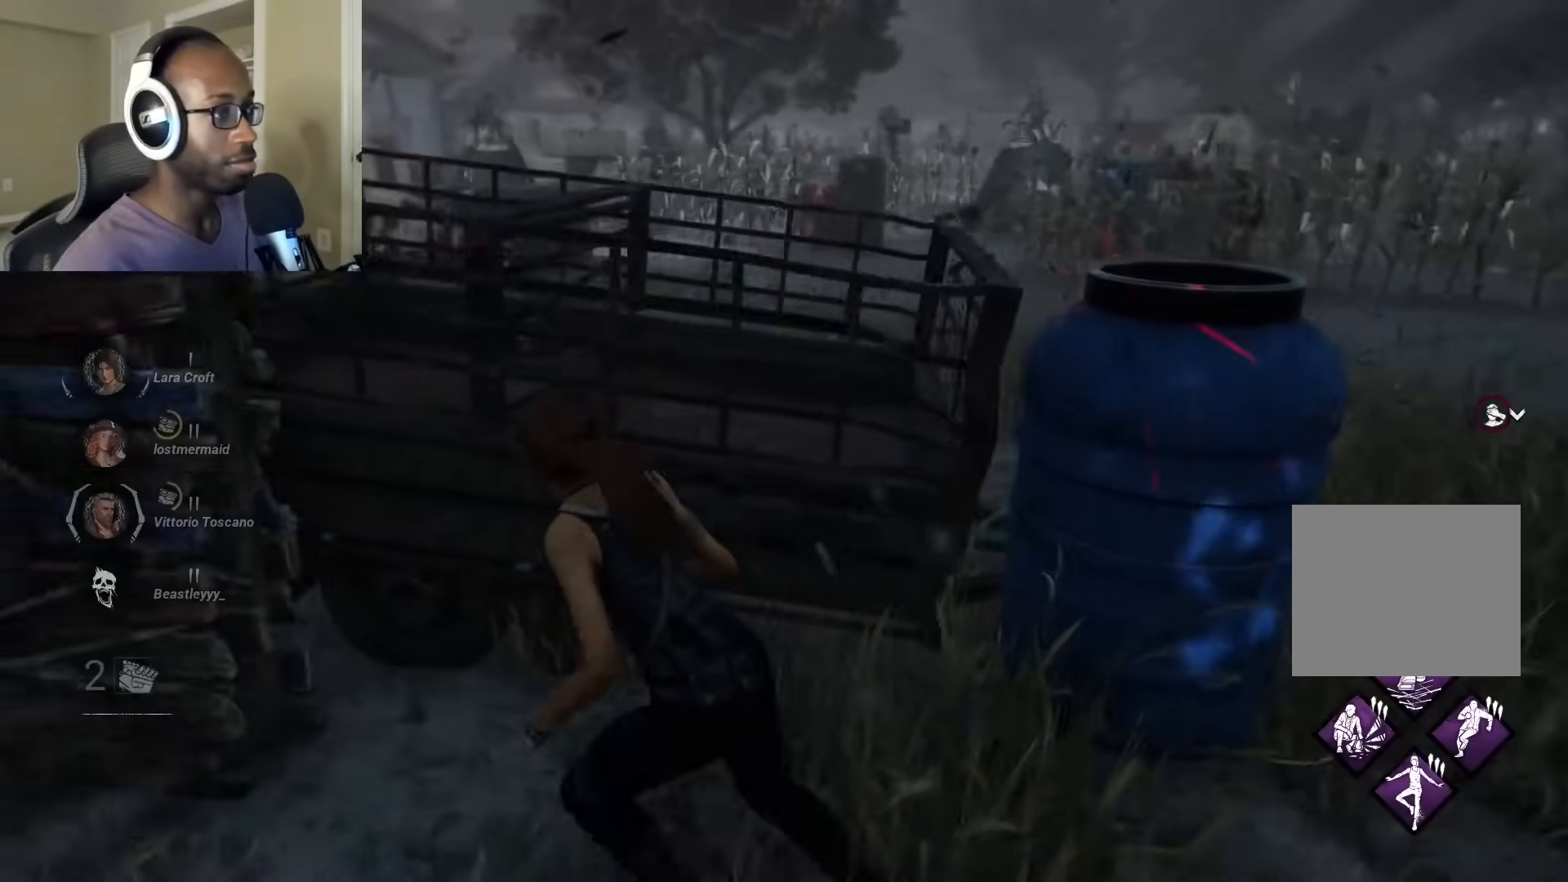
{"buttons": ["L1"], "left_stick": "up-left", "right_stick": "center", "events": [[167, "right_stick", "left"], [250, "left_stick", "up-left"], [350, "right_stick", "center"]]}
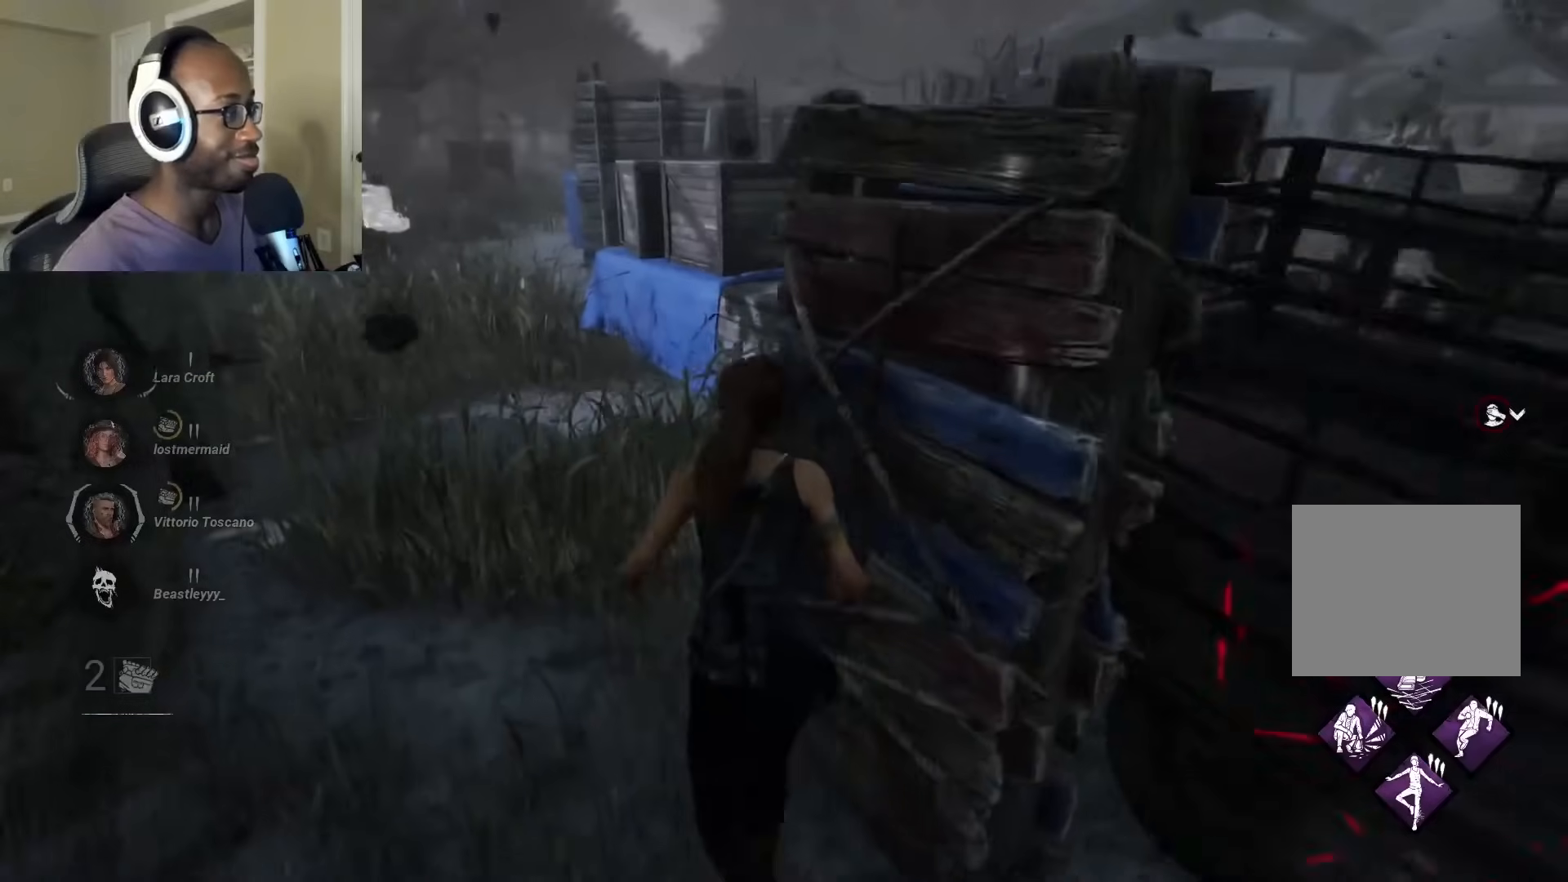
{"buttons": ["L1"], "left_stick": "up-left", "right_stick": "right", "events": [[33, "right_stick", "right"]]}
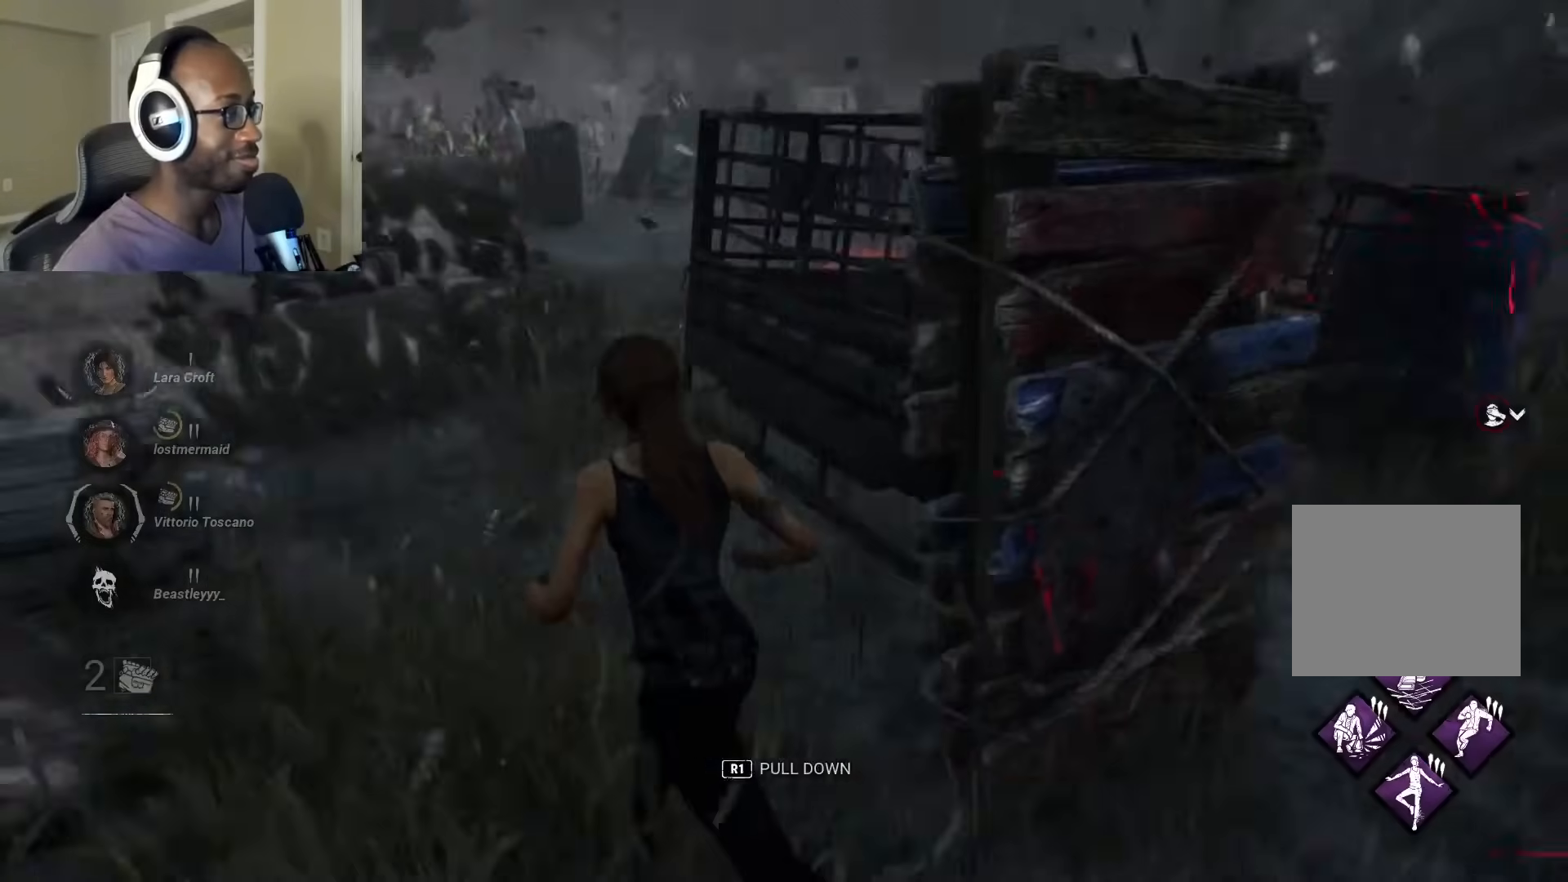
{"buttons": [], "left_stick": "center", "right_stick": "center", "events": [[100, "right_stick", "center"], [267, "L1", "up"], [350, "left_stick", "center"], [417, "left_stick", "down-right"], [500, "left_stick", "center"]]}
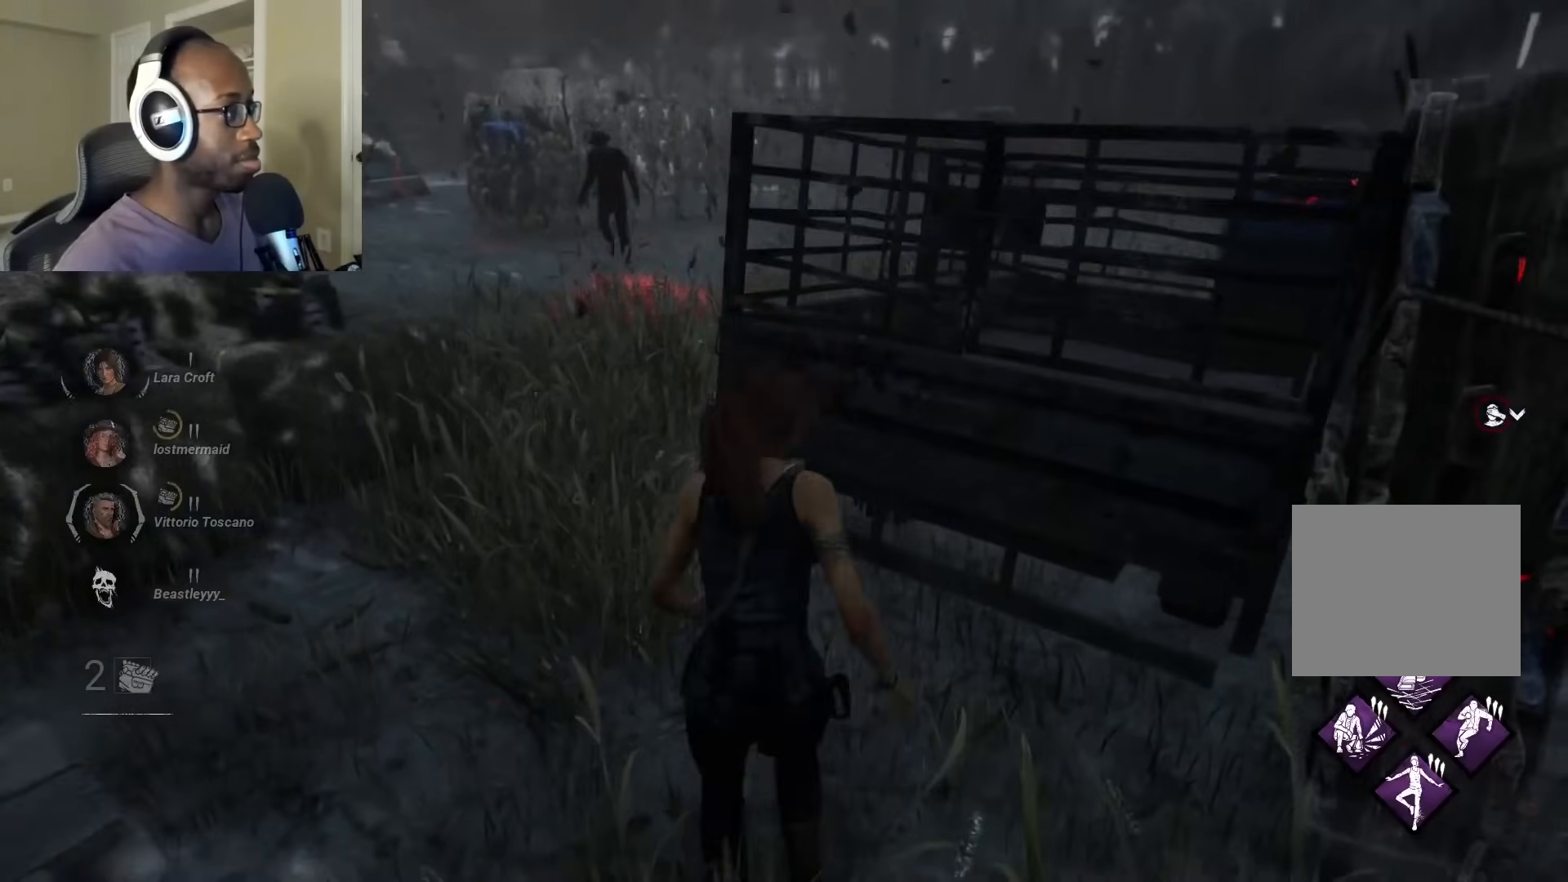
{"buttons": ["L1"], "left_stick": "down-right", "right_stick": "right", "events": [[117, "left_stick", "down-right"], [350, "L1", "down"], [433, "right_stick", "right"]]}
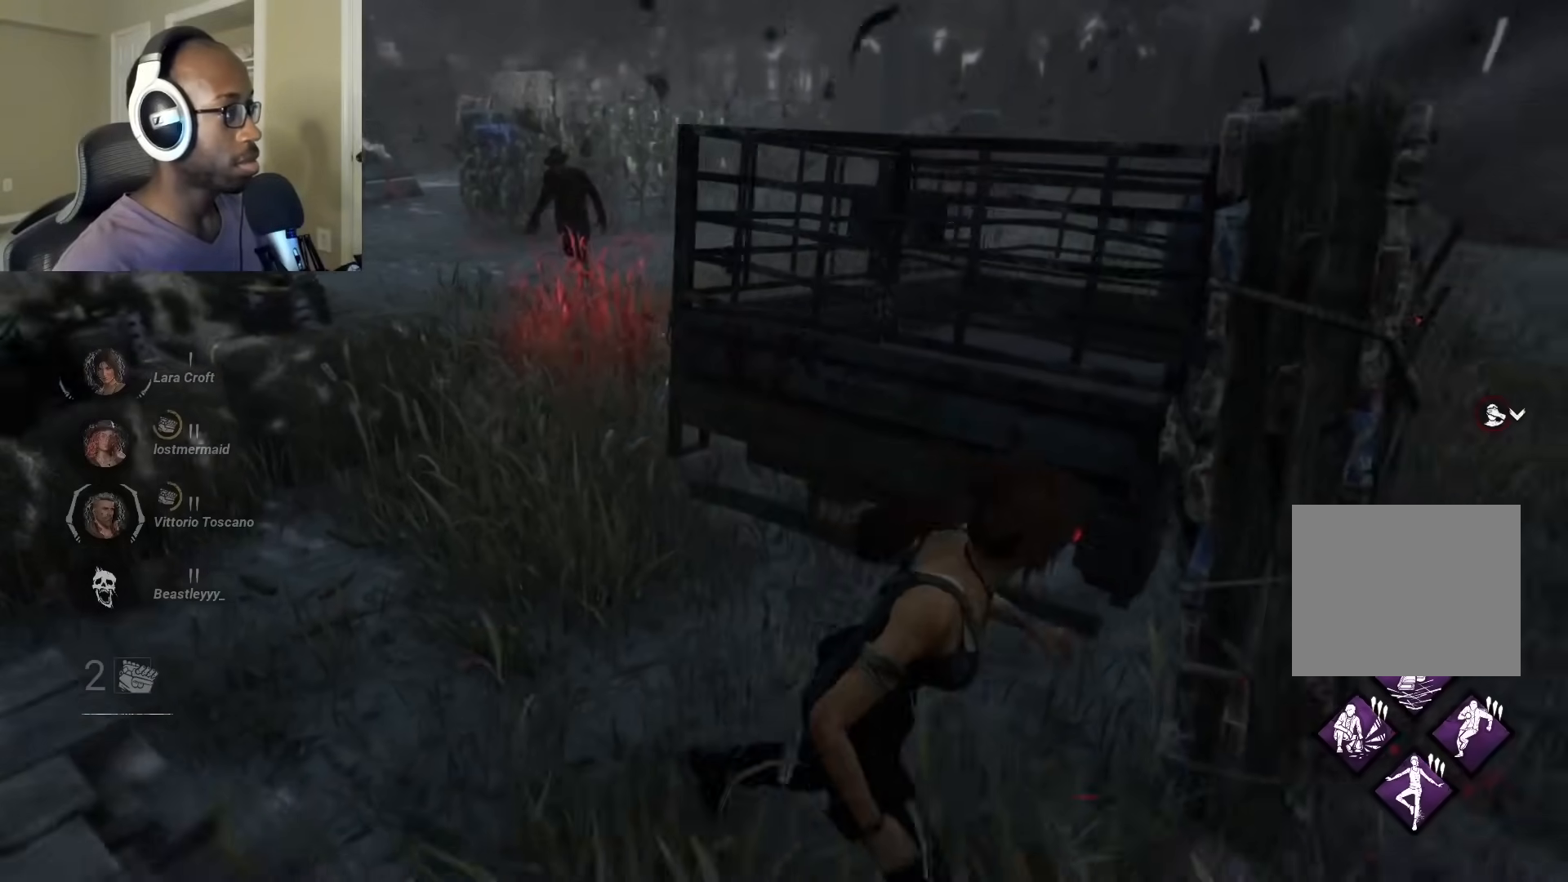
{"buttons": ["L1"], "left_stick": "up-right", "right_stick": "center", "events": [[150, "left_stick", "right"], [250, "left_stick", "up-right"], [267, "right_stick", "center"]]}
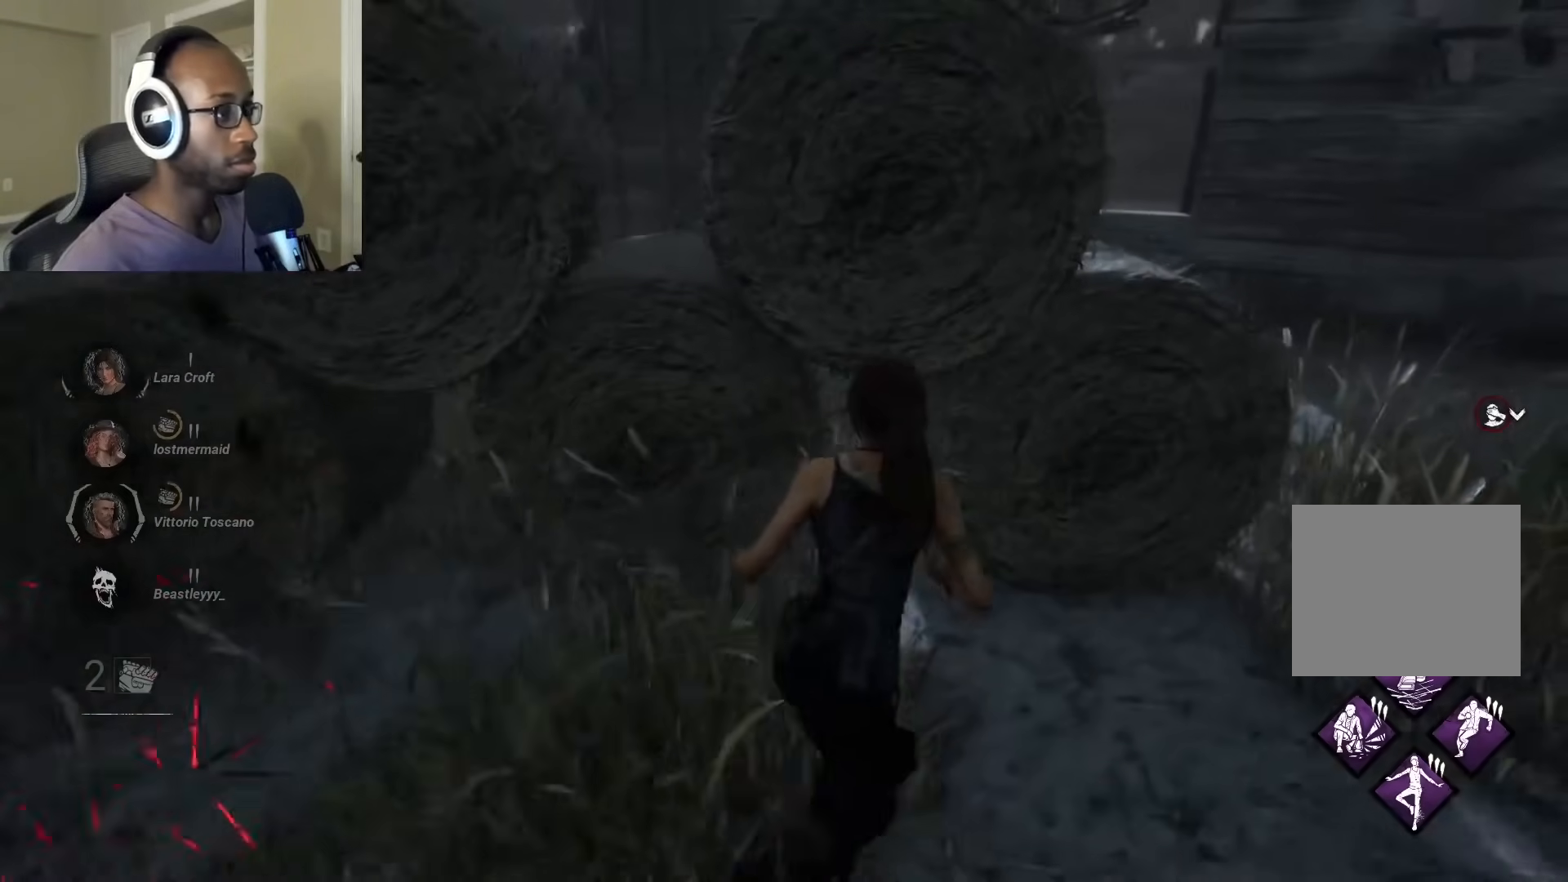
{"buttons": ["L1"], "left_stick": "right", "right_stick": "left", "events": [[33, "left_stick", "right"], [83, "right_stick", "right"], [183, "left_stick", "up-right"], [200, "right_stick", "center"], [333, "right_stick", "left"], [433, "left_stick", "right"]]}
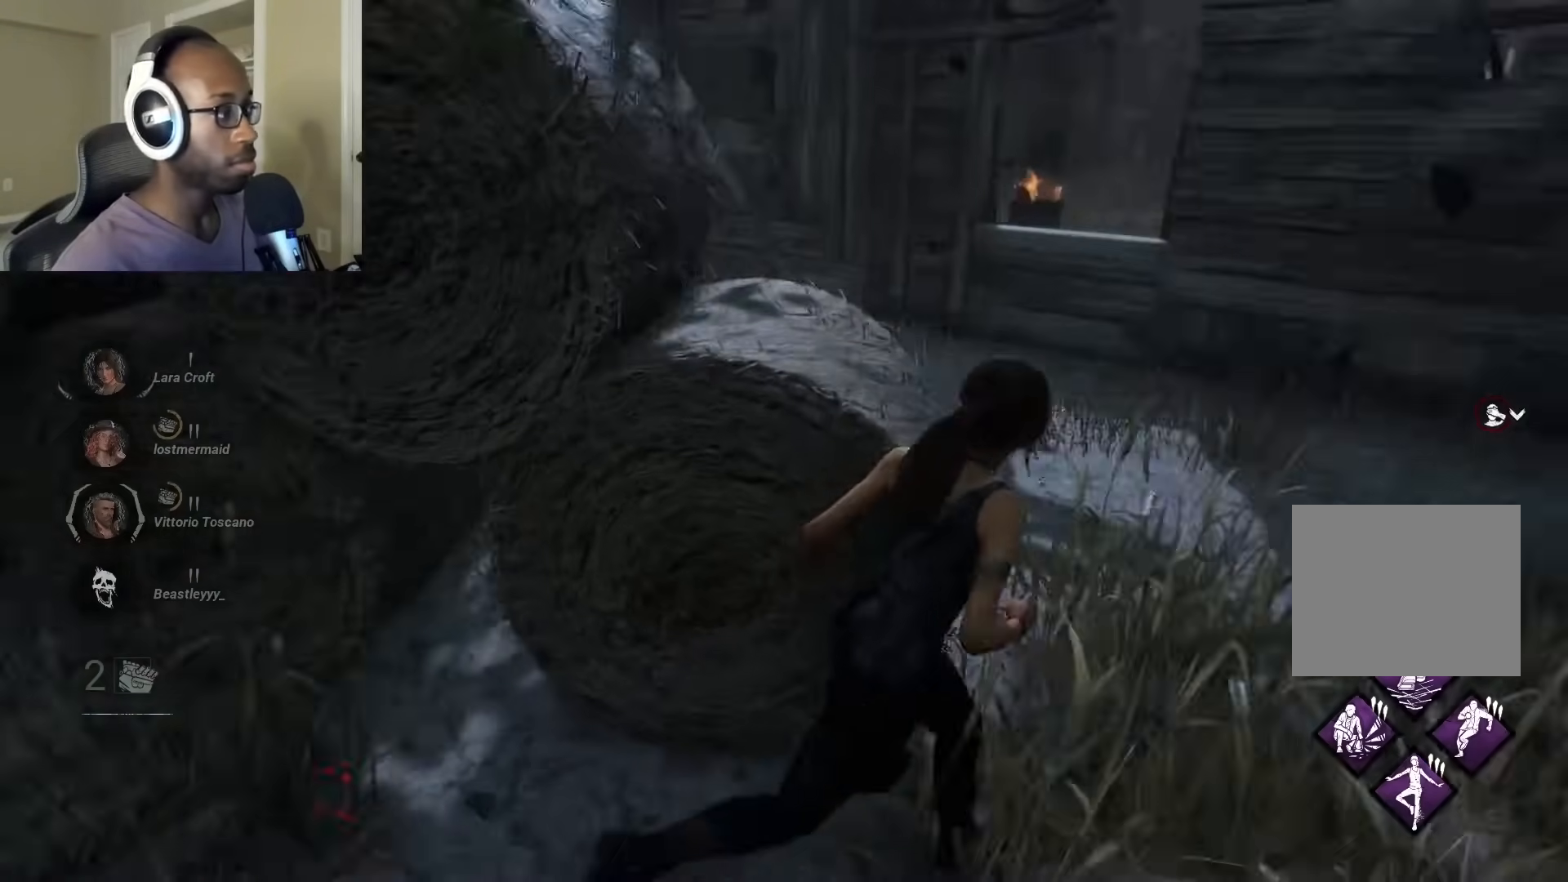
{"buttons": ["L1"], "left_stick": "right", "right_stick": "center", "events": [[217, "right_stick", "center"]]}
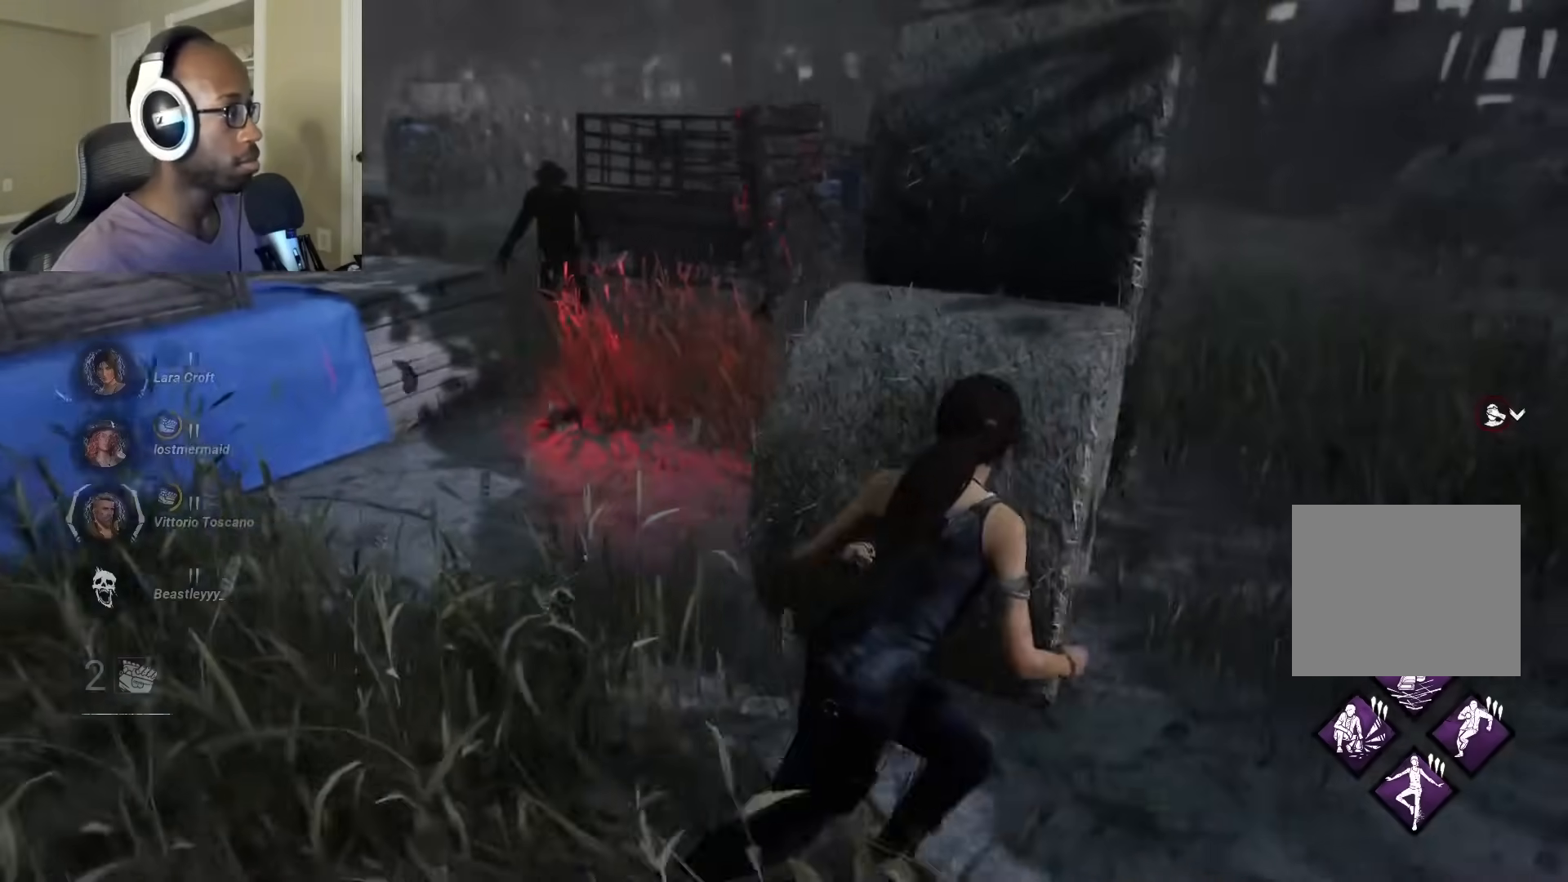
{"buttons": ["L1"], "left_stick": "up", "right_stick": "center", "events": [[83, "right_stick", "right"], [250, "left_stick", "up-right"], [467, "right_stick", "center"], [500, "left_stick", "up"]]}
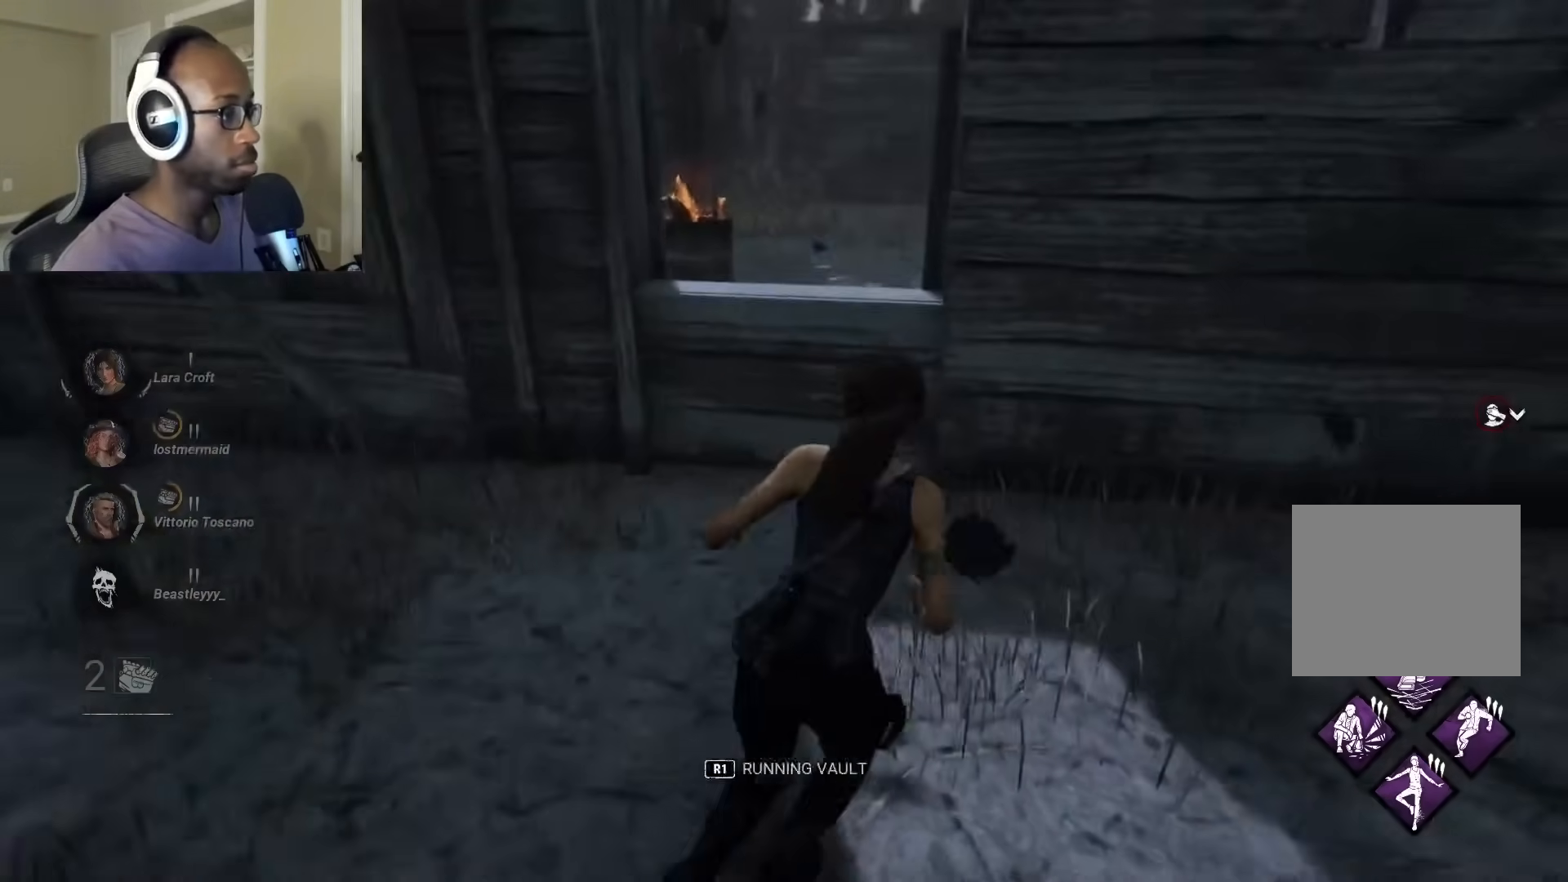
{"buttons": ["L1"], "left_stick": "down-left", "right_stick": "right", "events": [[17, "R1", "down"], [150, "R1", "up"], [150, "right_stick", "right"], [250, "left_stick", "up-left"], [467, "left_stick", "down-left"]]}
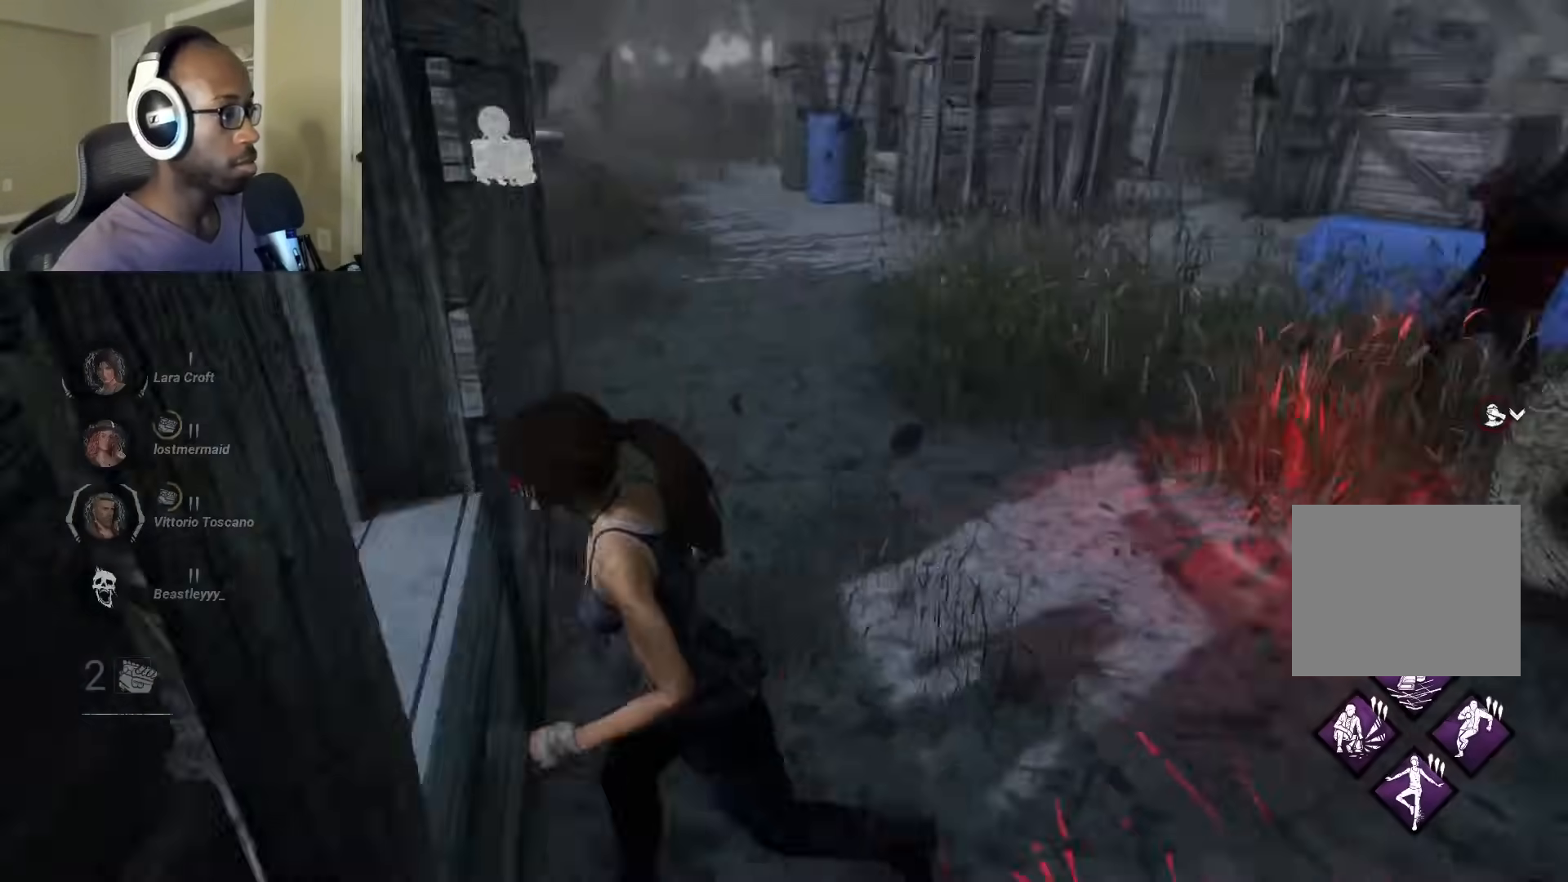
{"buttons": ["L1"], "left_stick": "down", "right_stick": "center", "events": [[67, "left_stick", "down"], [83, "right_stick", "center"]]}
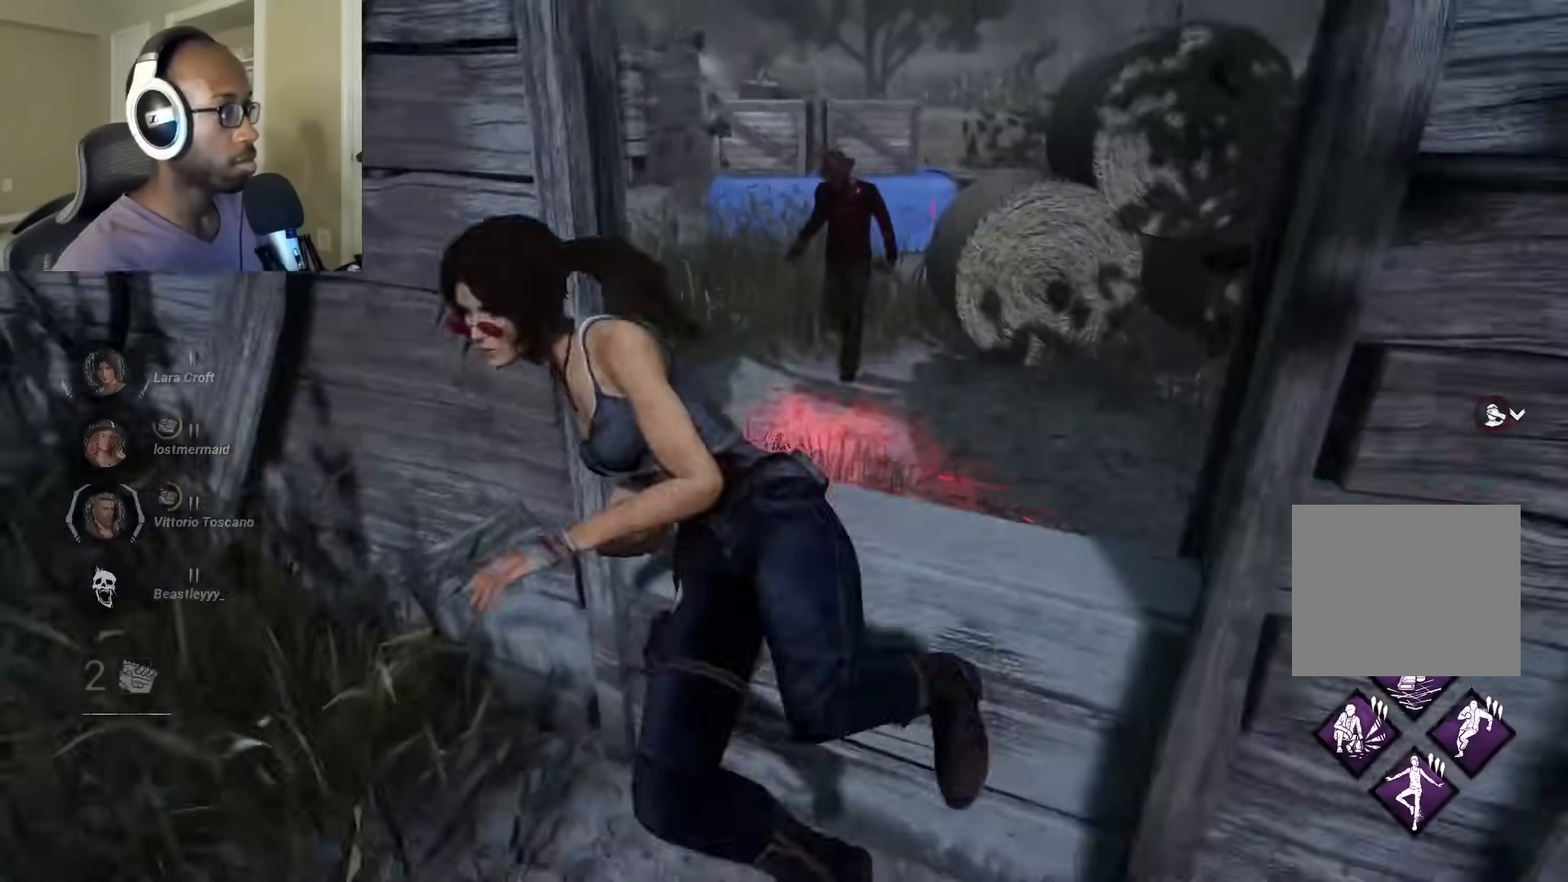
{"buttons": ["L1"], "left_stick": "left", "right_stick": "right", "events": [[150, "left_stick", "left"], [283, "right_stick", "right"]]}
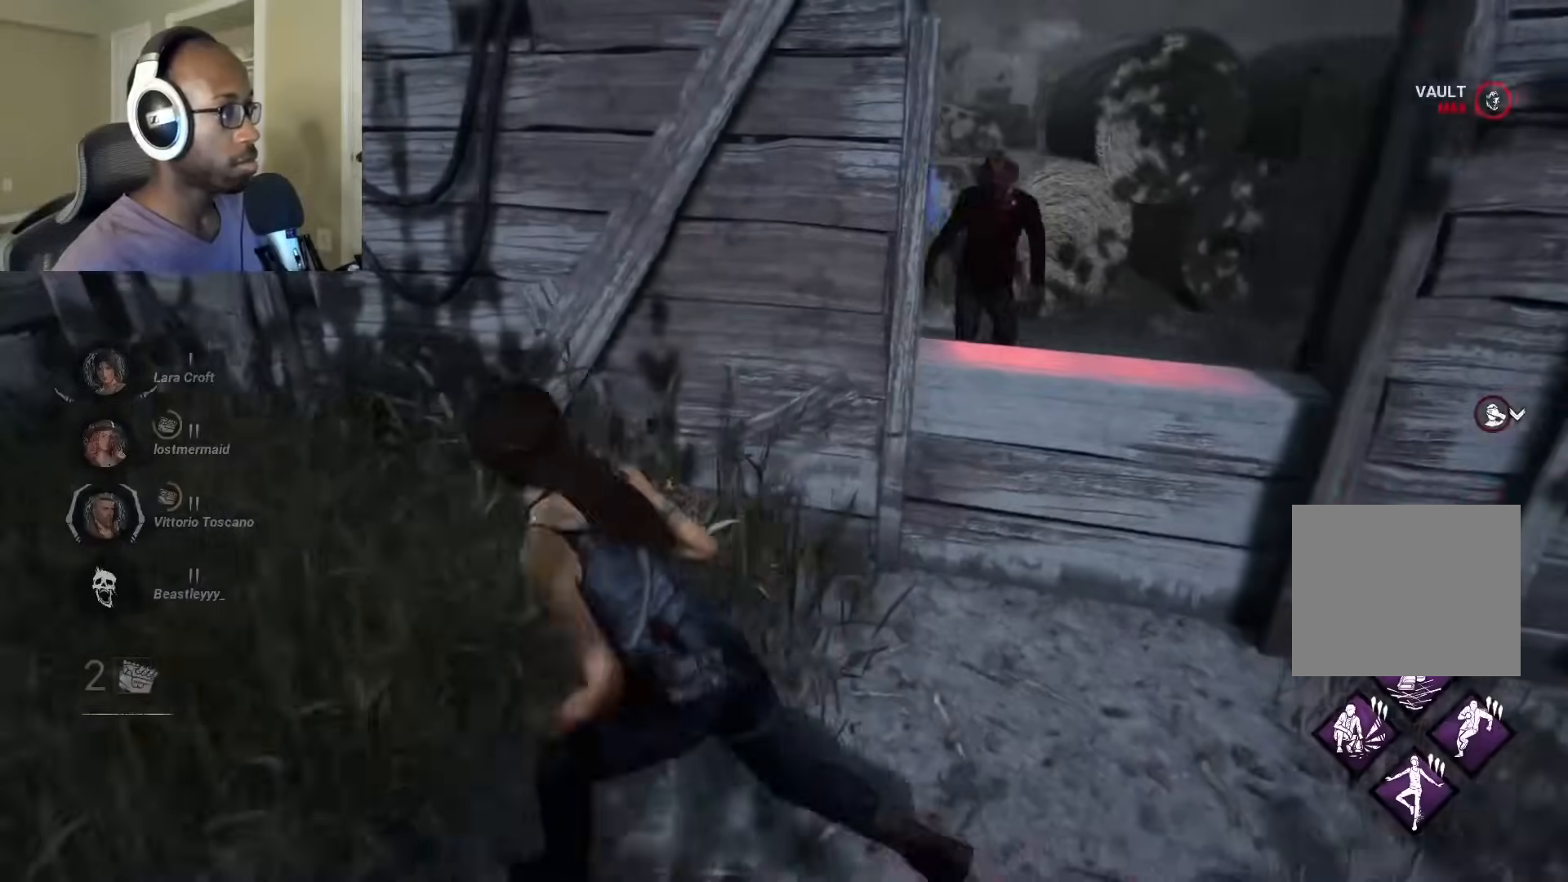
{"buttons": ["L1"], "left_stick": "left", "right_stick": "right", "events": []}
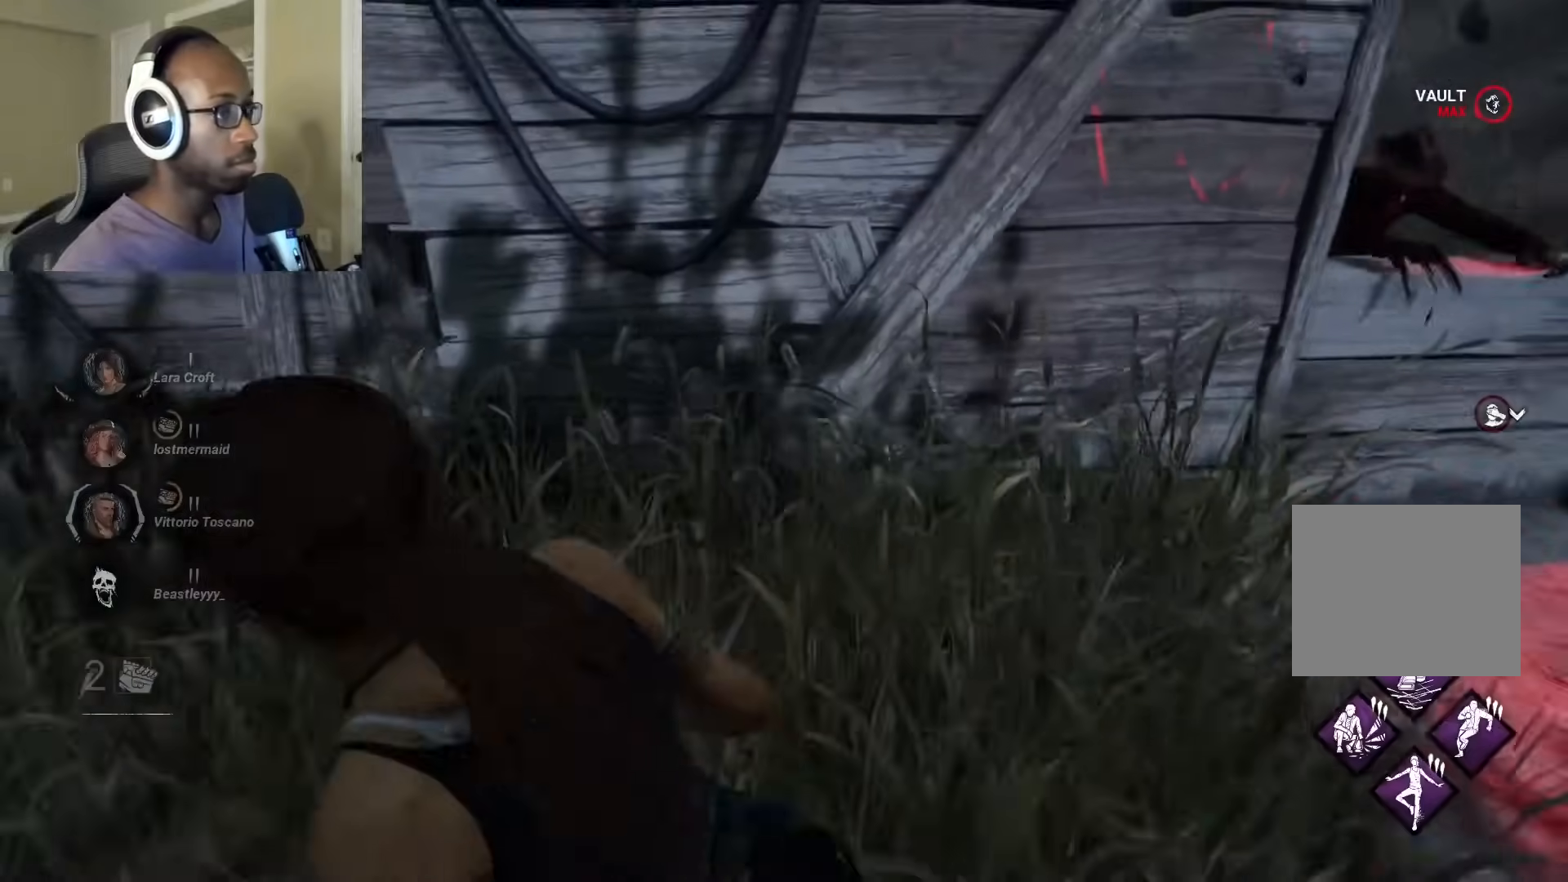
{"buttons": ["L1"], "left_stick": "left", "right_stick": "center", "events": [[100, "left_stick", "down-left"], [167, "right_stick", "center"], [233, "right_stick", "left"], [350, "left_stick", "left"], [433, "right_stick", "center"]]}
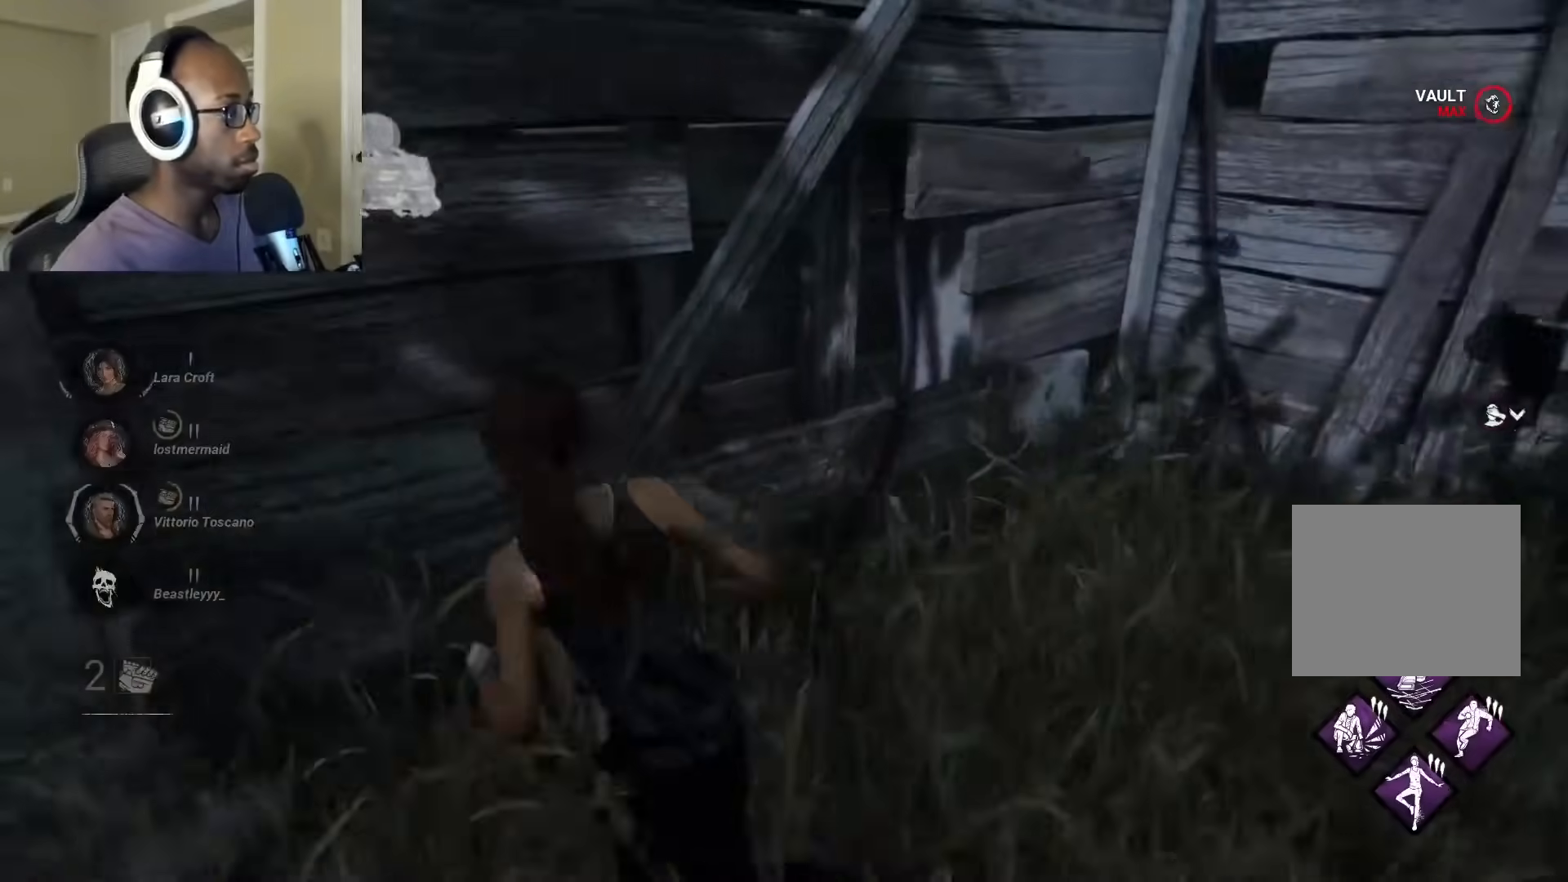
{"buttons": ["L1"], "left_stick": "up-left", "right_stick": "right", "events": [[83, "right_stick", "right"], [400, "left_stick", "up-left"]]}